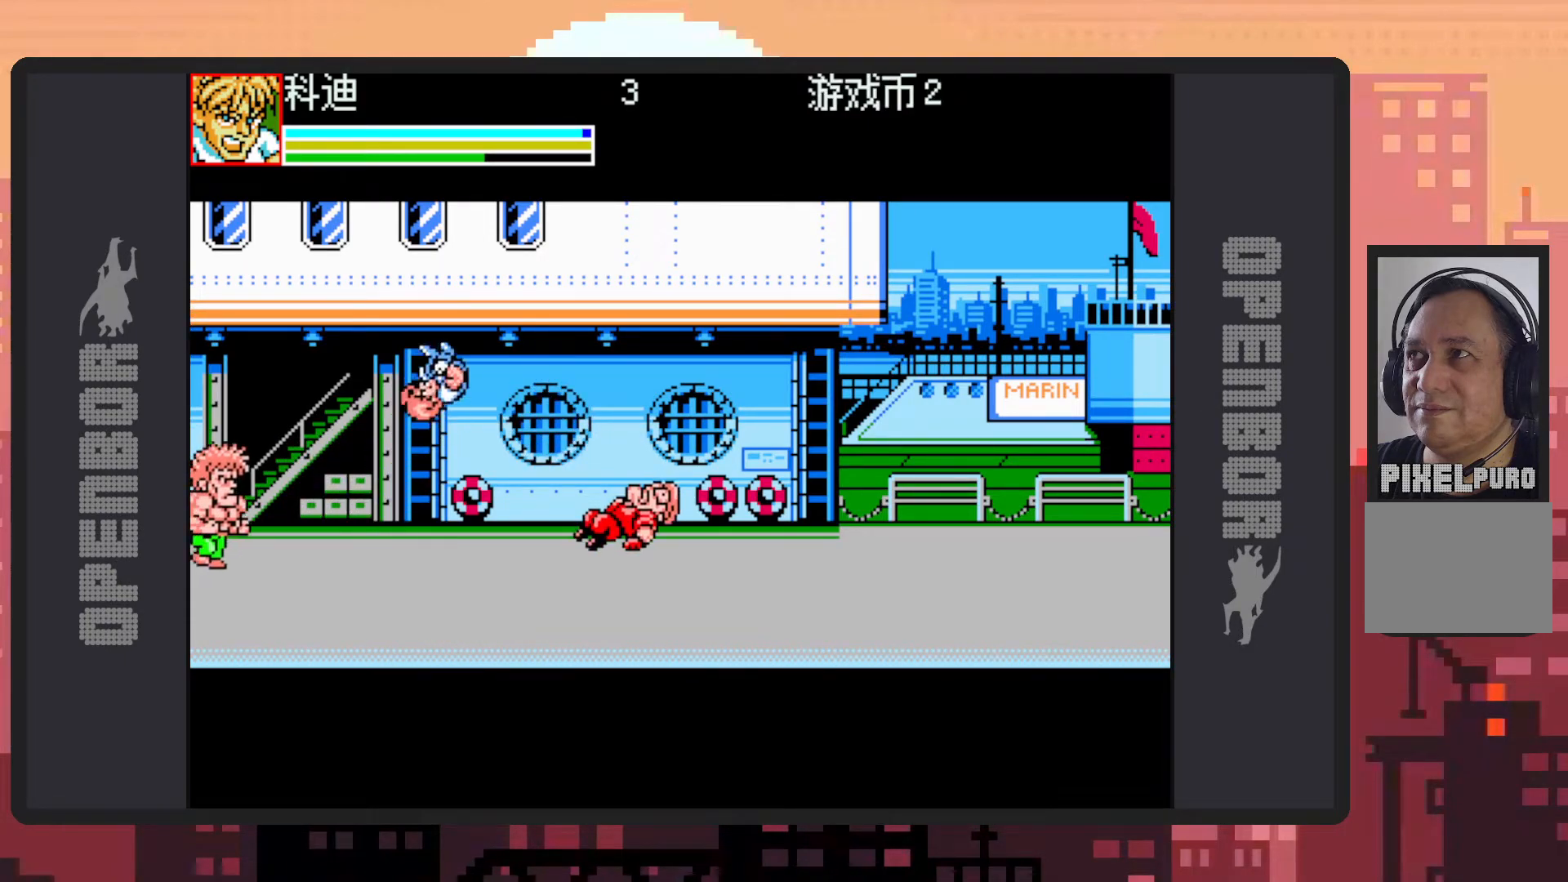
Gameplay with a controller (Nintendo layout); each line is a JSON object with the inputs held at the frame after it. "events" lists button and stick changes between this image and that frame as [ms after this image, input, new state], when the widget could be followed in between. Not read: L2 L3 R2 R3 left_stick right_stick.
{"buttons": ["DPAD_LEFT"], "events": [[83, "Y", "down"], [133, "Y", "up"], [166, "Y", "down"], [216, "Y", "up"], [266, "Y", "down"], [300, "Y", "up"], [350, "Y", "down"], [400, "Y", "up"], [483, "DPAD_DOWN", "down"], [483, "DPAD_LEFT", "down"], [500, "DPAD_DOWN", "up"]]}
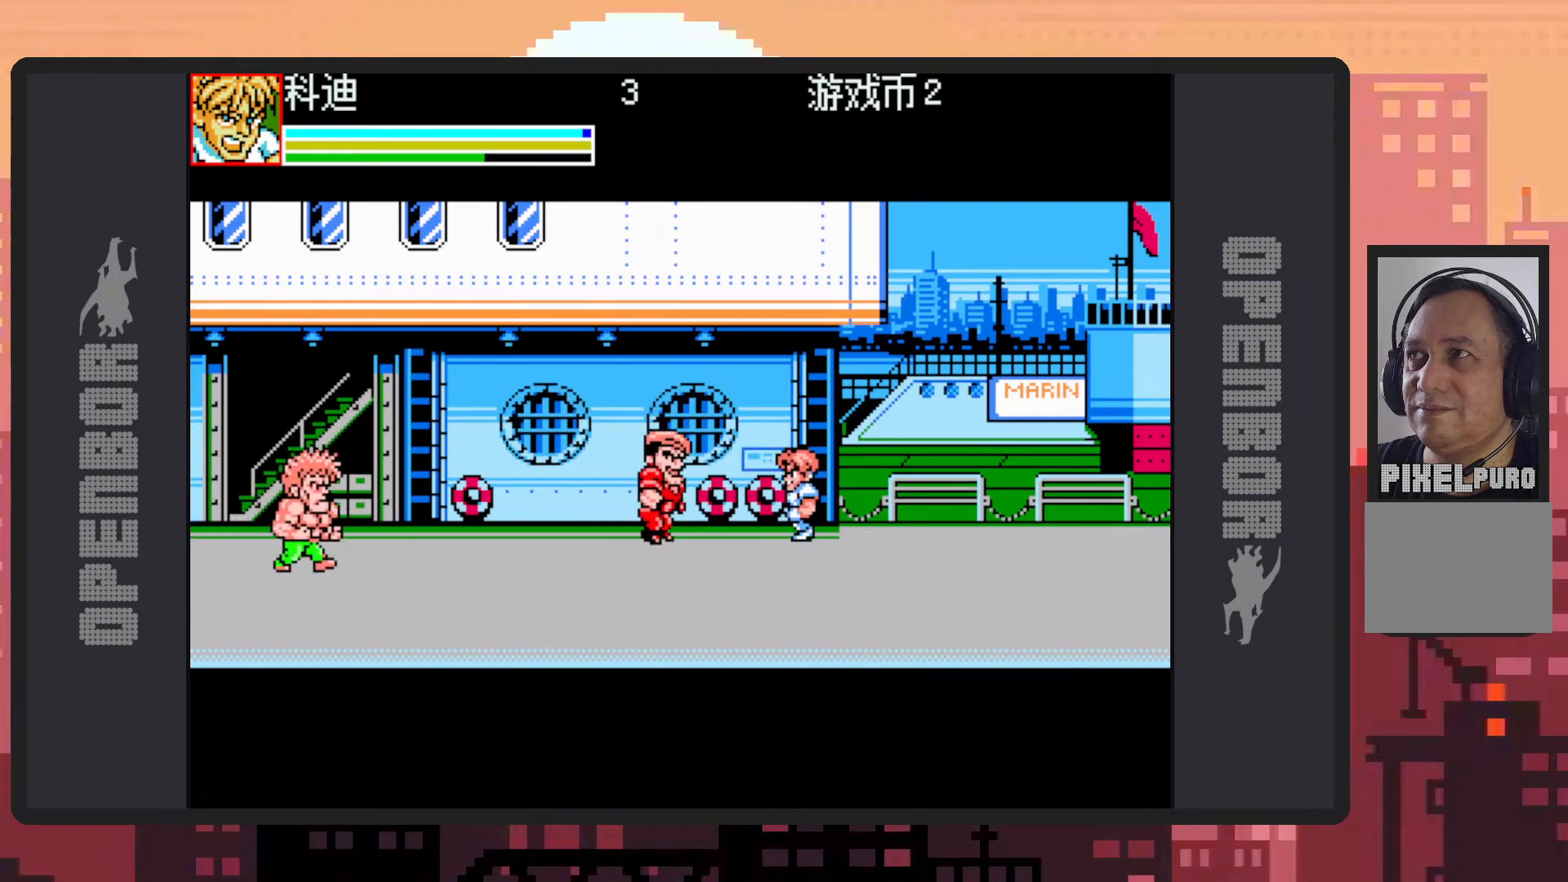
{"buttons": [], "events": [[133, "DPAD_UP", "down"], [150, "DPAD_UP", "up"], [284, "Y", "down"], [334, "Y", "up"], [367, "Y", "down"], [417, "DPAD_LEFT", "up"], [417, "Y", "up"], [467, "Y", "down"], [501, "Y", "up"]]}
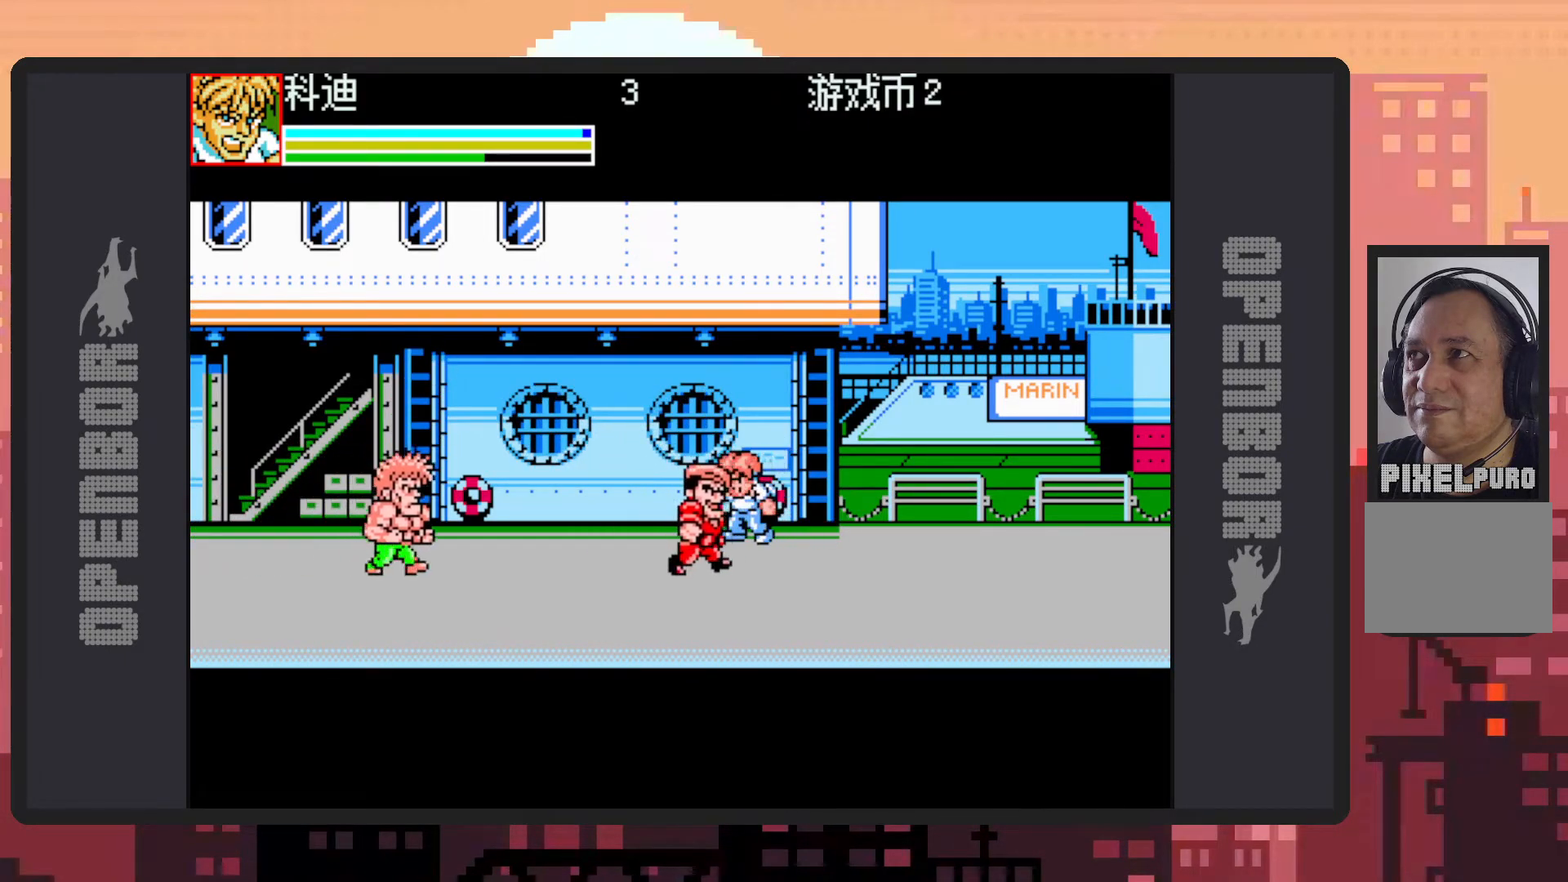
{"buttons": ["DPAD_DOWN", "DPAD_LEFT"], "events": [[33, "DPAD_DOWN", "down"], [50, "Y", "down"], [100, "Y", "up"], [166, "DPAD_LEFT", "down"], [450, "Y", "down"], [500, "Y", "up"]]}
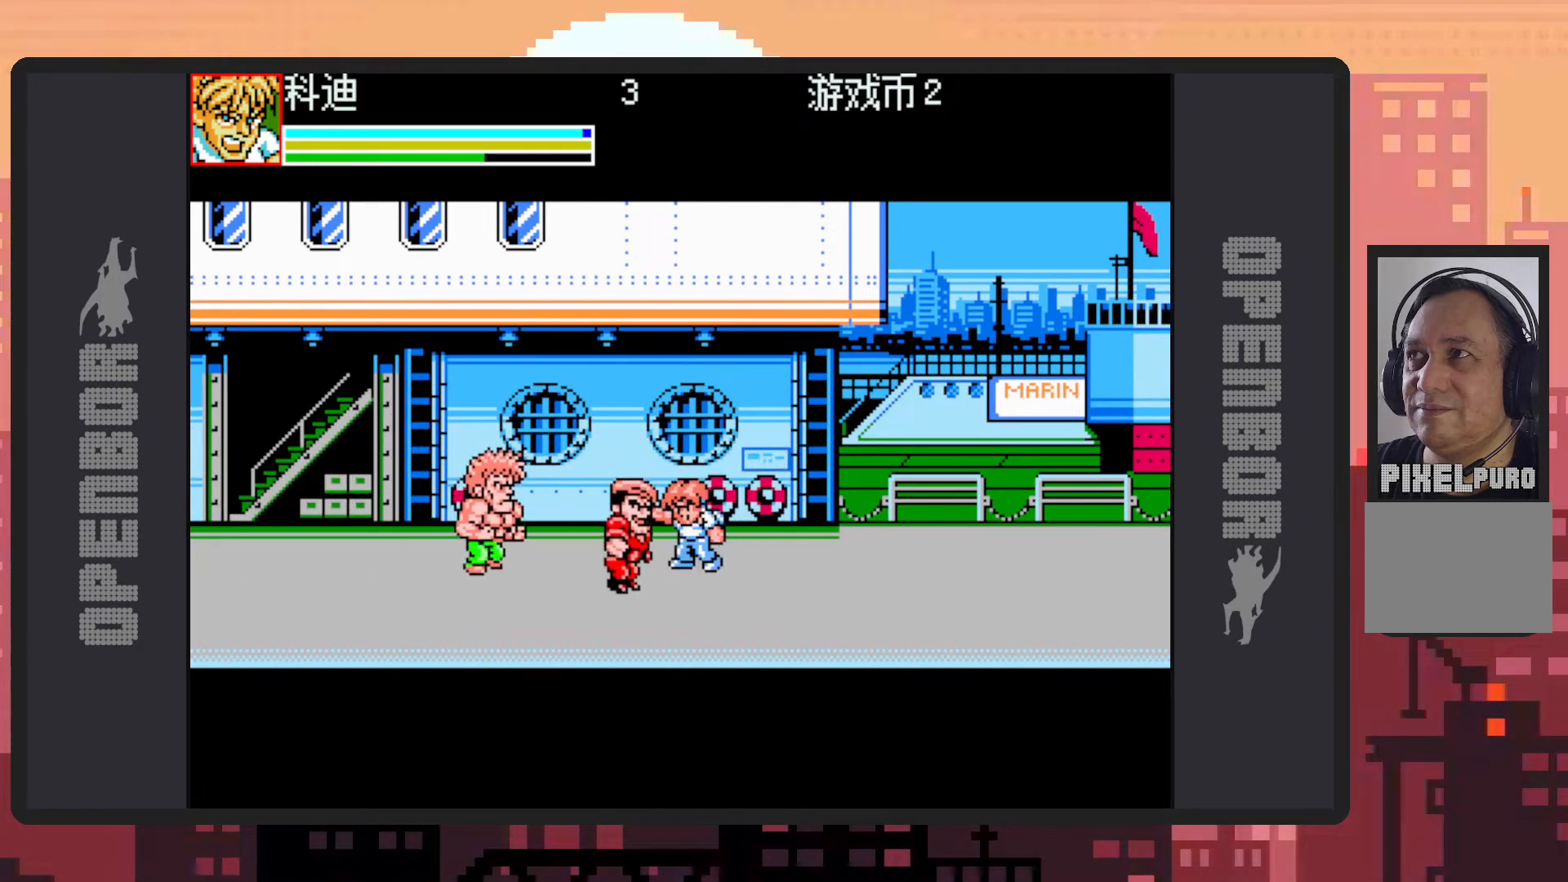
{"buttons": ["Y"], "events": [[17, "DPAD_DOWN", "up"], [17, "DPAD_LEFT", "up"], [67, "Y", "down"], [100, "Y", "up"], [134, "Y", "down"], [167, "Y", "up"], [234, "Y", "down"], [267, "Y", "up"], [317, "Y", "down"], [350, "Y", "up"], [400, "Y", "down"], [450, "Y", "up"], [484, "Y", "down"]]}
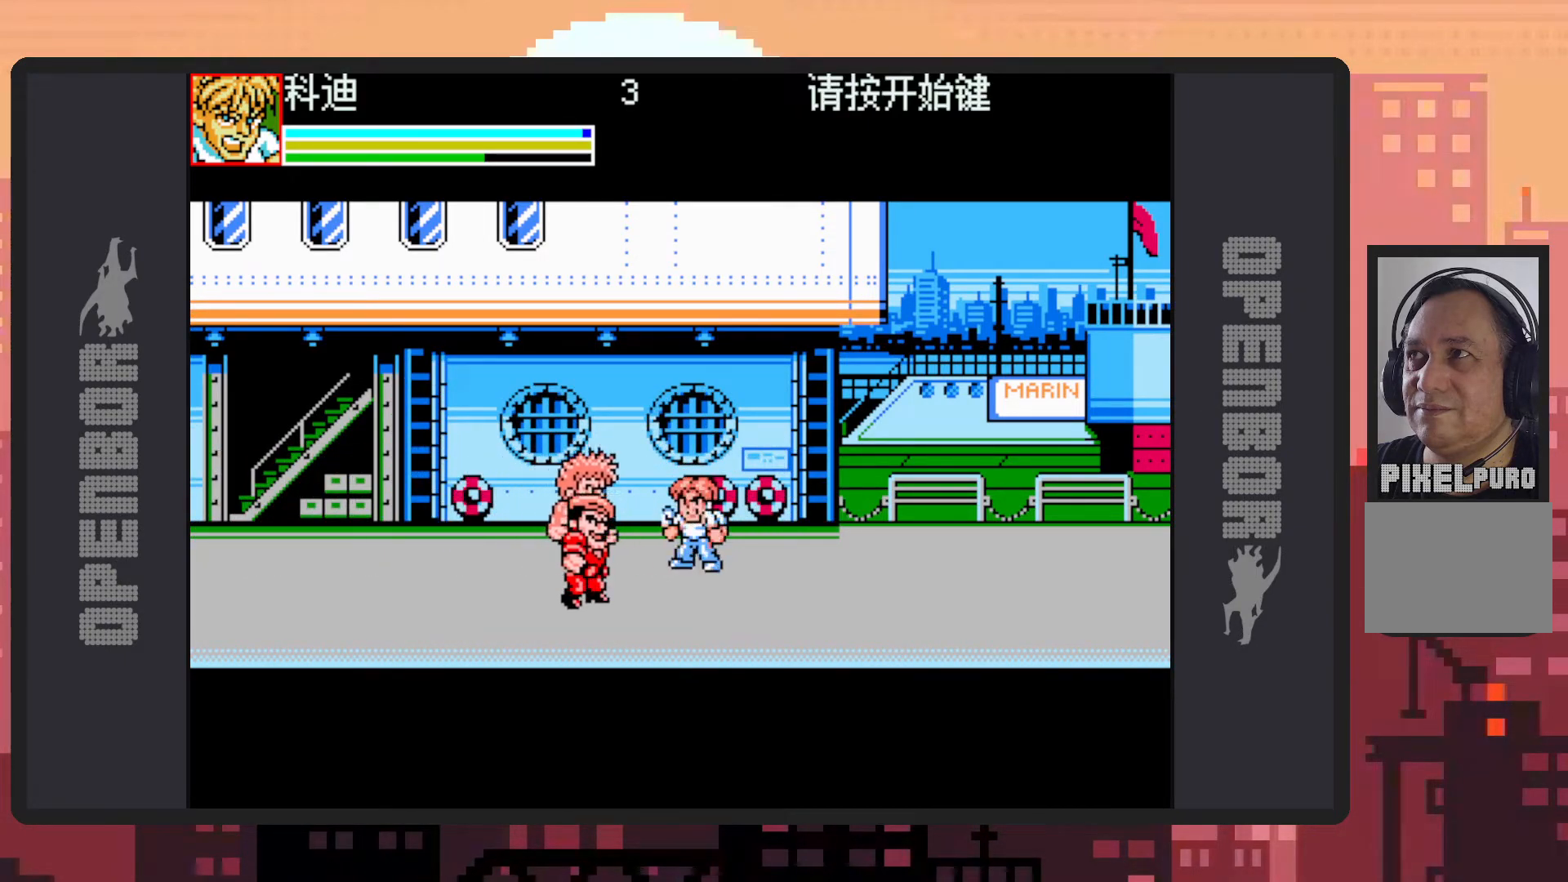
{"buttons": [], "events": [[50, "Y", "up"], [83, "Y", "down"], [116, "Y", "up"], [166, "Y", "down"], [216, "Y", "up"], [250, "Y", "down"], [300, "Y", "up"], [367, "Y", "down"], [383, "Y", "up"], [433, "Y", "down"], [483, "Y", "up"]]}
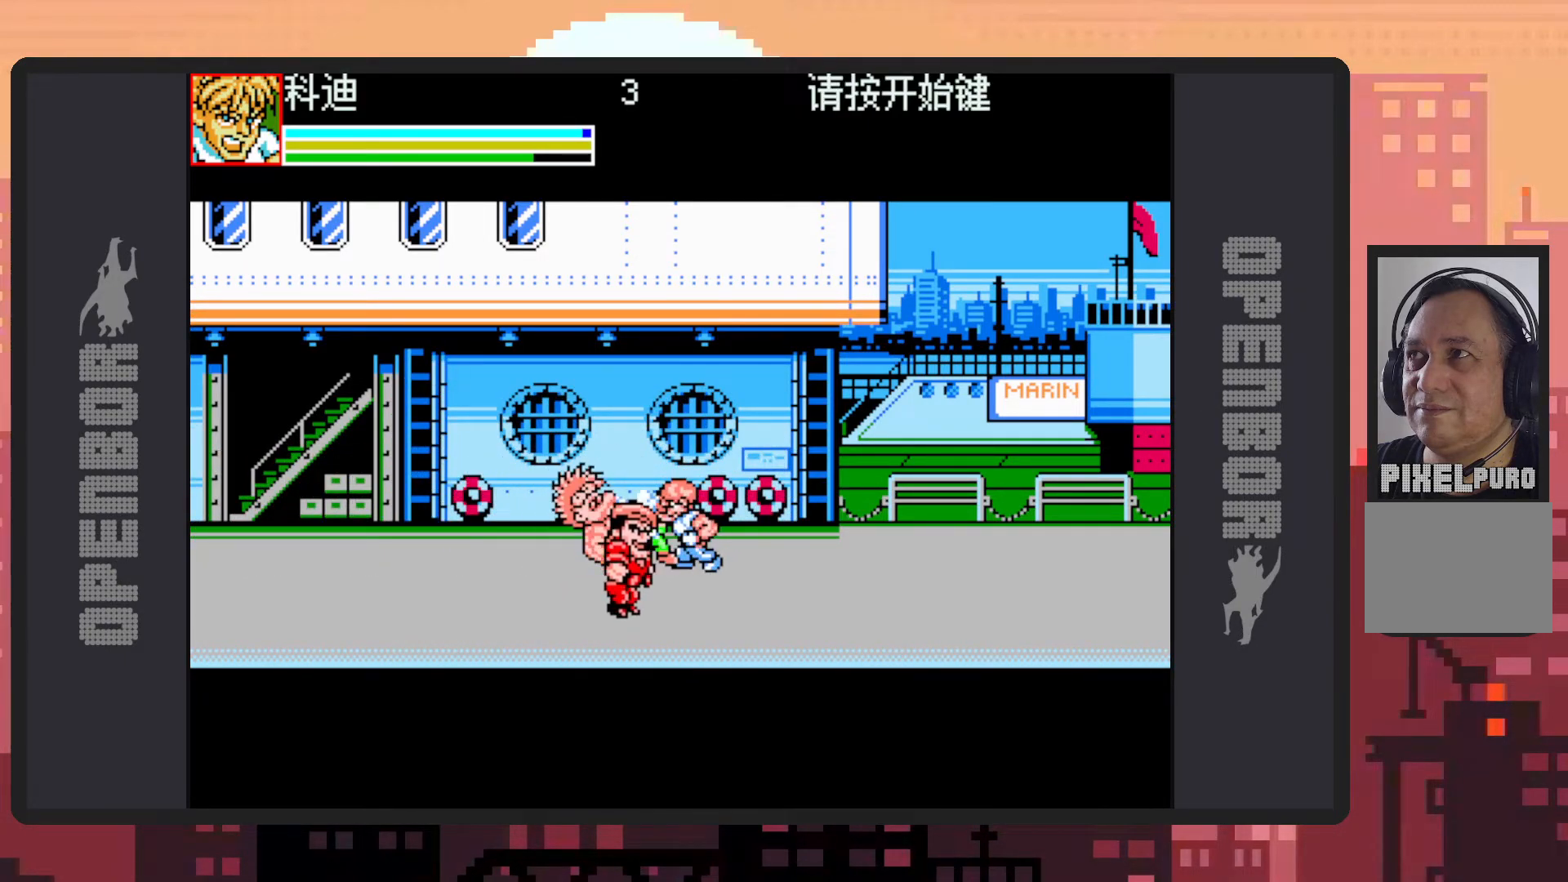
{"buttons": ["Y"], "events": [[33, "Y", "down"], [67, "Y", "up"], [117, "Y", "down"], [167, "Y", "up"], [200, "Y", "down"], [250, "Y", "up"], [284, "Y", "down"], [350, "Y", "up"], [384, "Y", "down"], [434, "Y", "up"], [467, "Y", "down"]]}
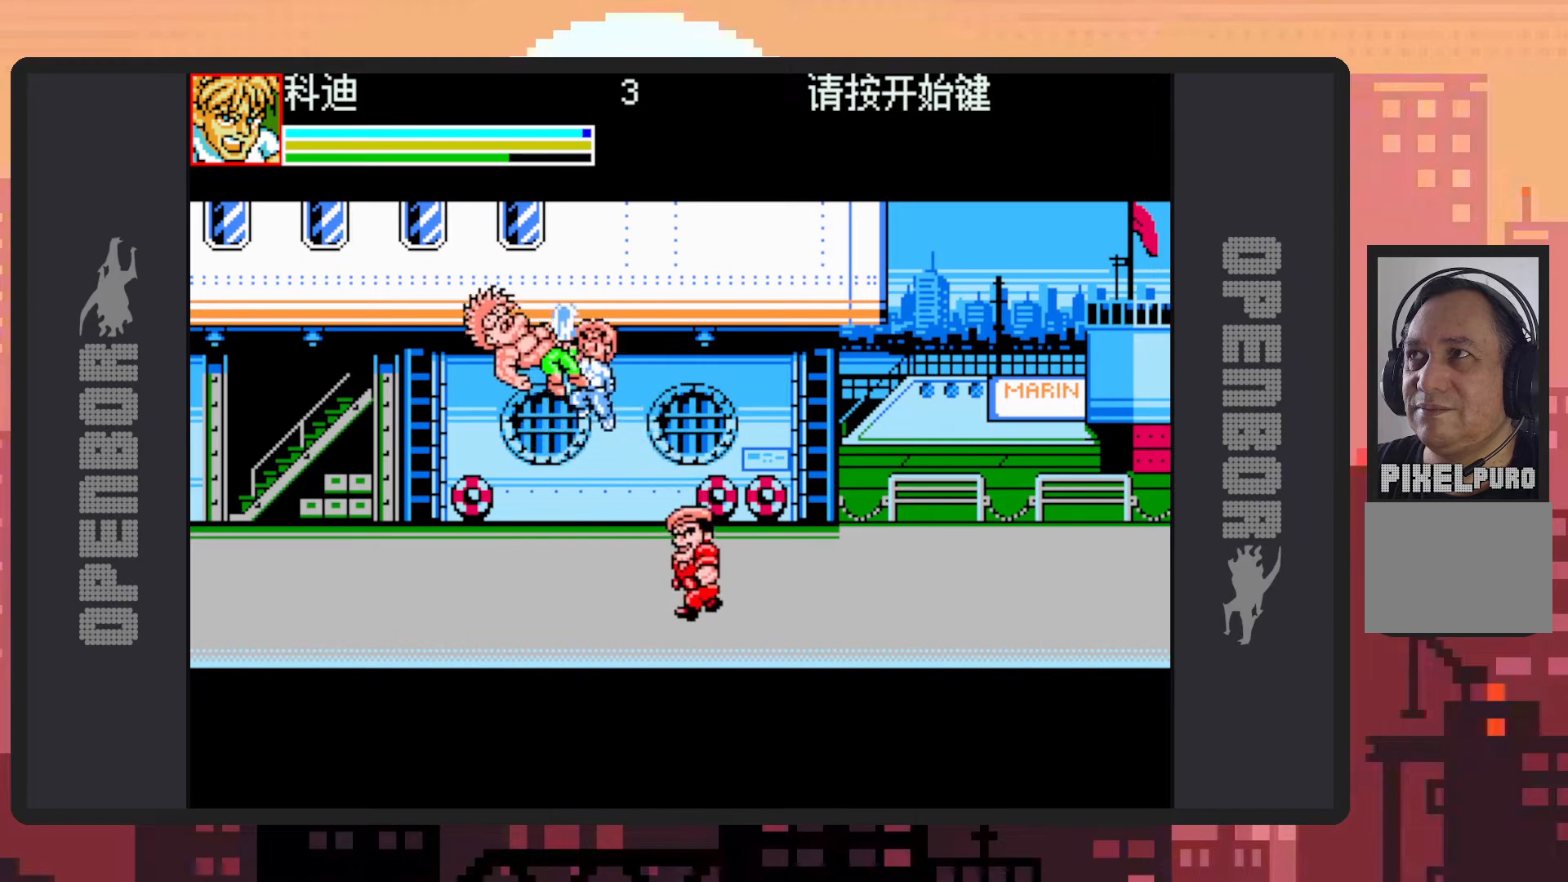
{"buttons": ["DPAD_DOWN", "DPAD_RIGHT"], "events": [[16, "Y", "up"], [66, "Y", "down"], [116, "Y", "up"], [283, "DPAD_DOWN", "down"], [283, "DPAD_RIGHT", "down"]]}
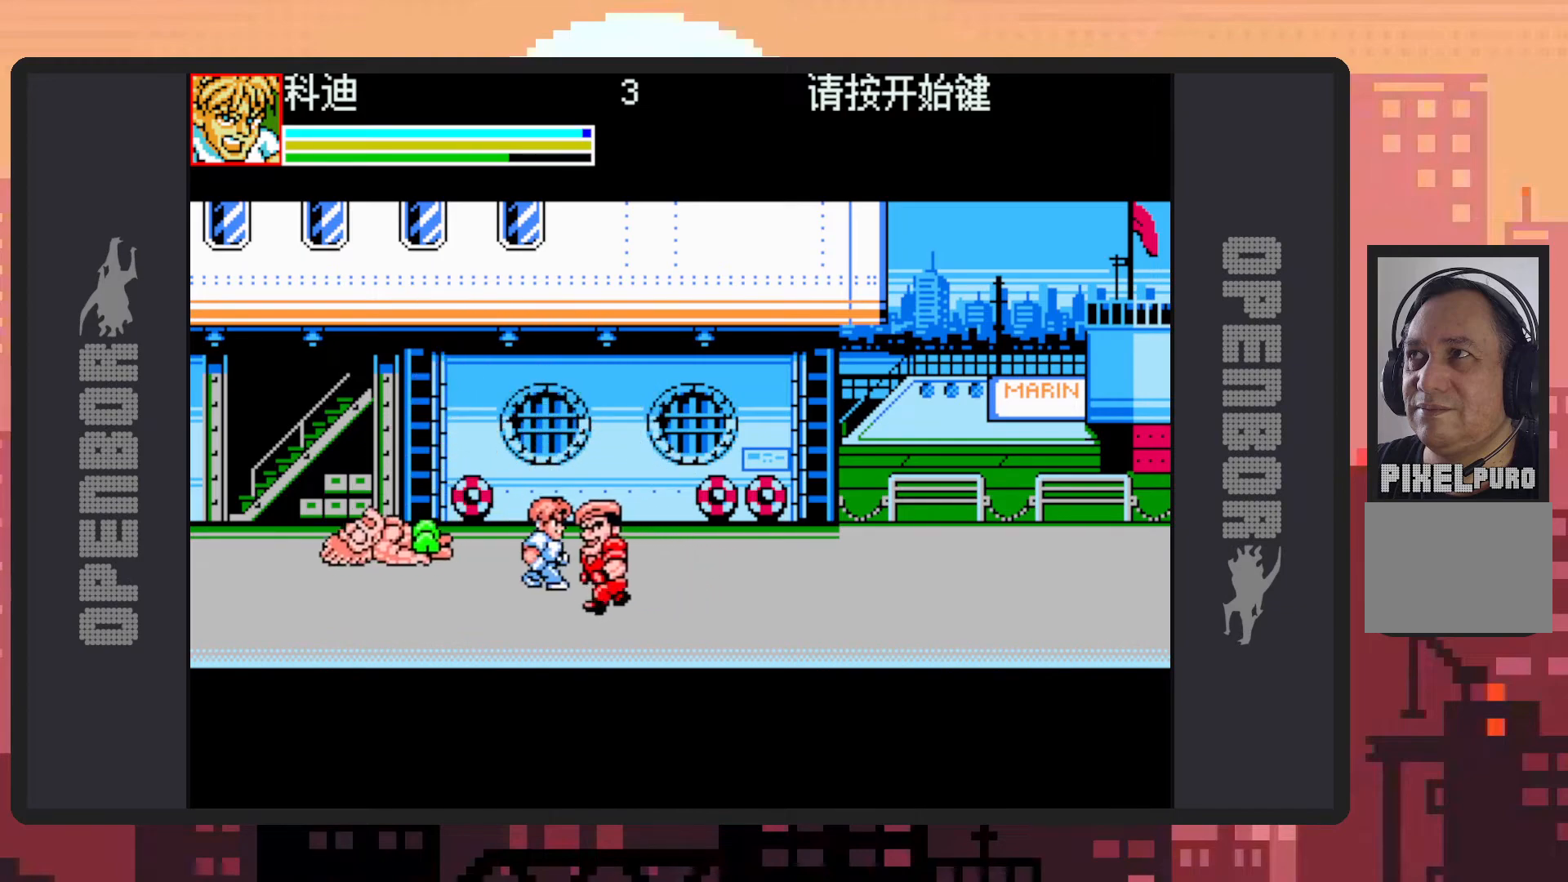
{"buttons": ["Y", "DPAD_LEFT"], "events": [[100, "DPAD_RIGHT", "up"], [184, "DPAD_LEFT", "down"], [284, "DPAD_DOWN", "up"], [300, "Y", "down"], [350, "Y", "up"], [400, "Y", "down"], [434, "Y", "up"], [484, "Y", "down"]]}
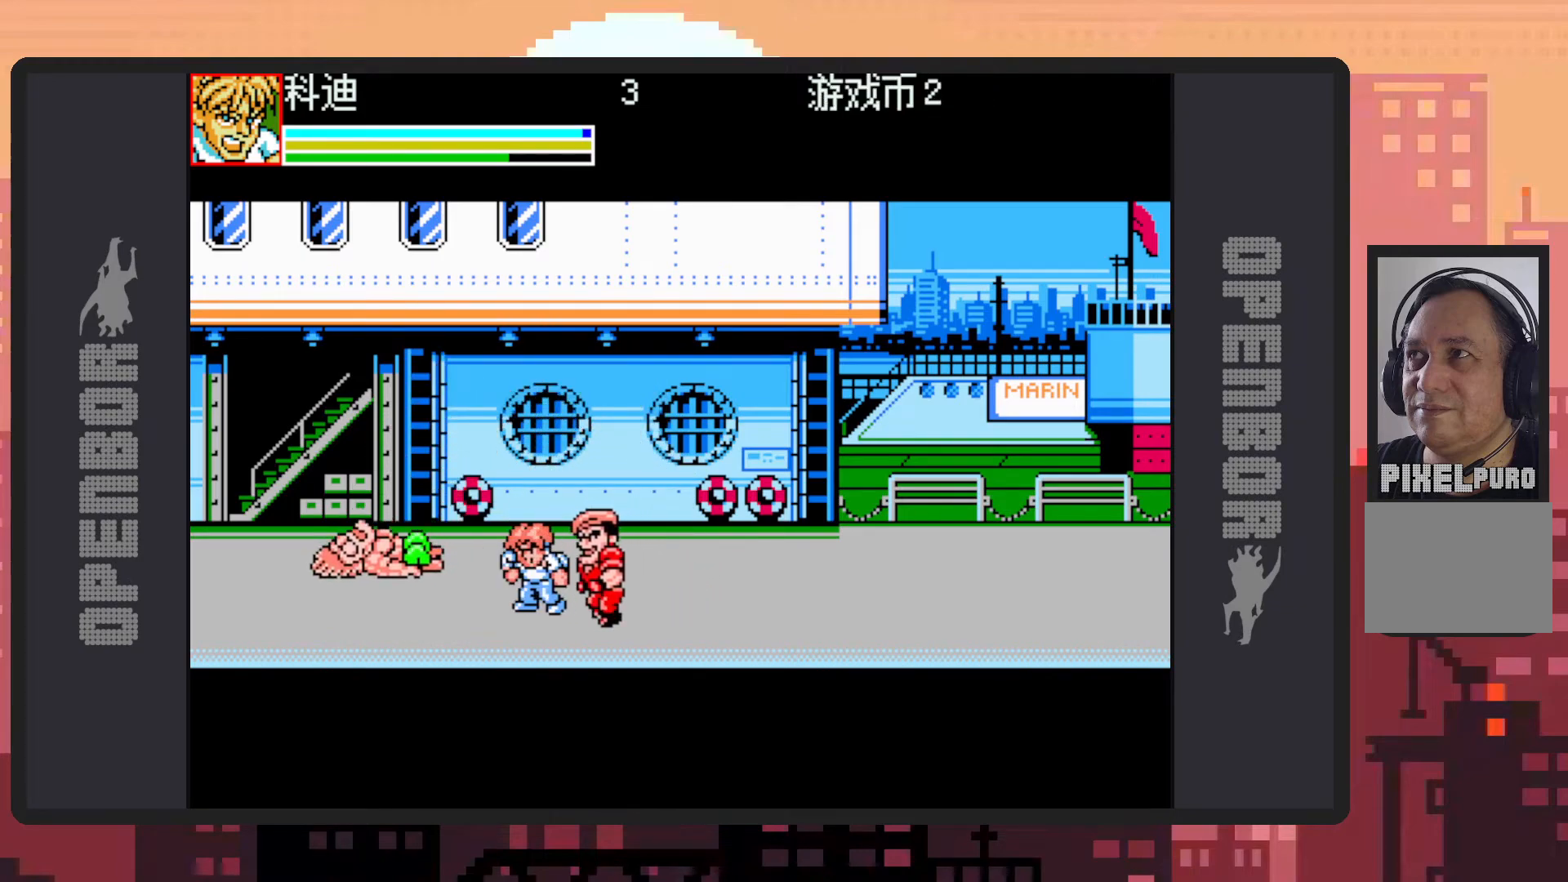
{"buttons": ["DPAD_DOWN", "DPAD_RIGHT"], "events": [[33, "Y", "up"], [50, "DPAD_LEFT", "up"], [83, "Y", "down"], [100, "DPAD_RIGHT", "down"], [116, "Y", "up"], [166, "Y", "down"], [200, "Y", "up"], [250, "Y", "down"], [300, "Y", "up"], [350, "DPAD_DOWN", "down"], [350, "Y", "down"], [383, "Y", "up"]]}
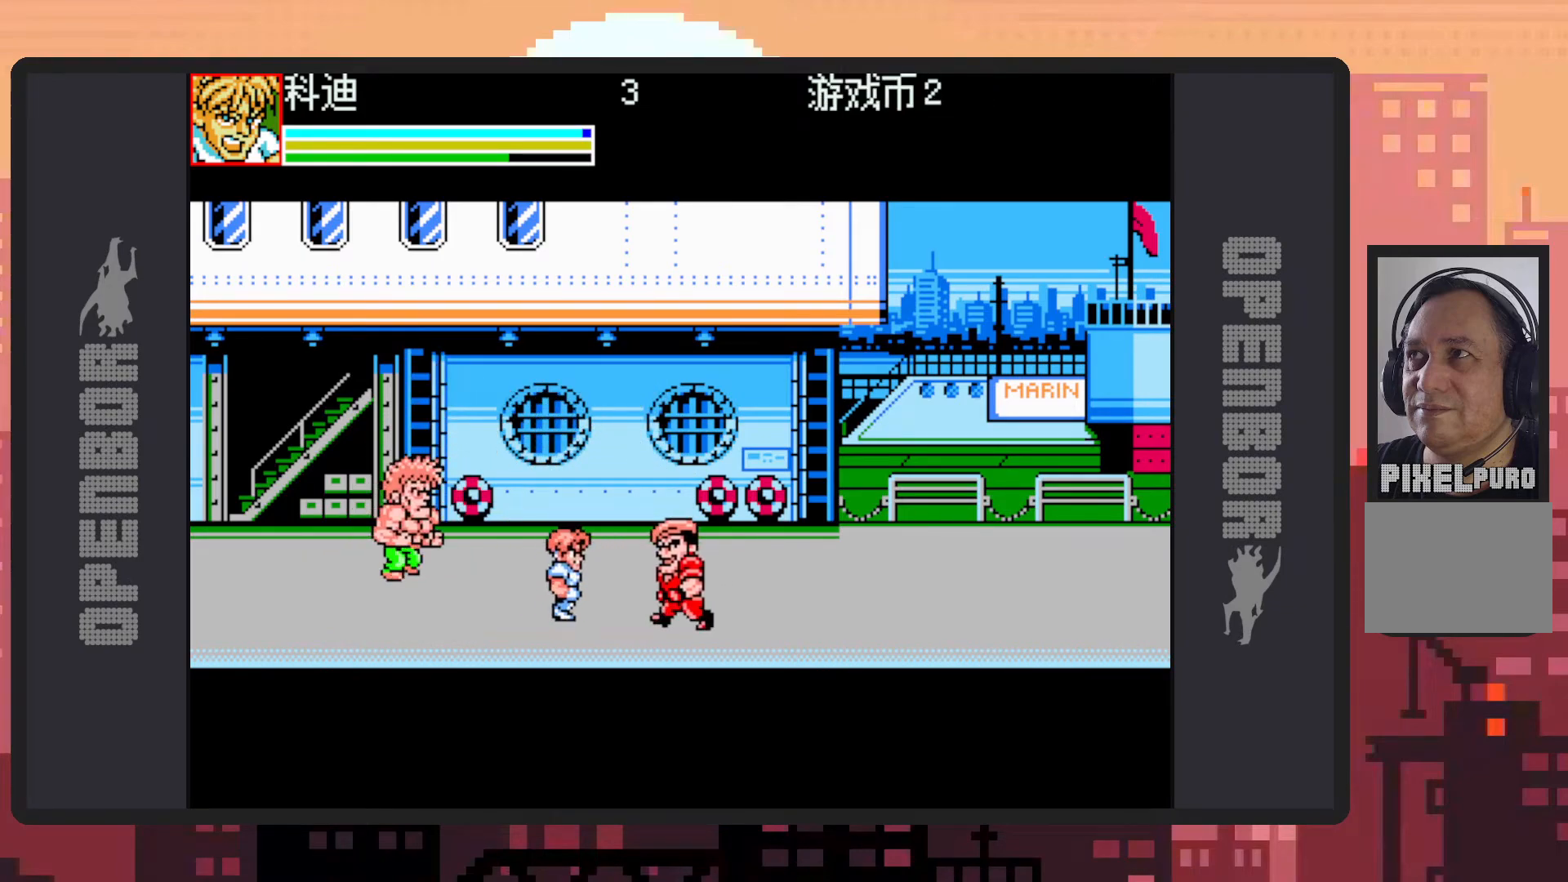
{"buttons": ["Y"], "events": [[17, "DPAD_DOWN", "up"], [300, "Y", "down"], [350, "Y", "up"], [400, "Y", "down"], [434, "Y", "up"], [467, "DPAD_RIGHT", "up"], [484, "Y", "down"]]}
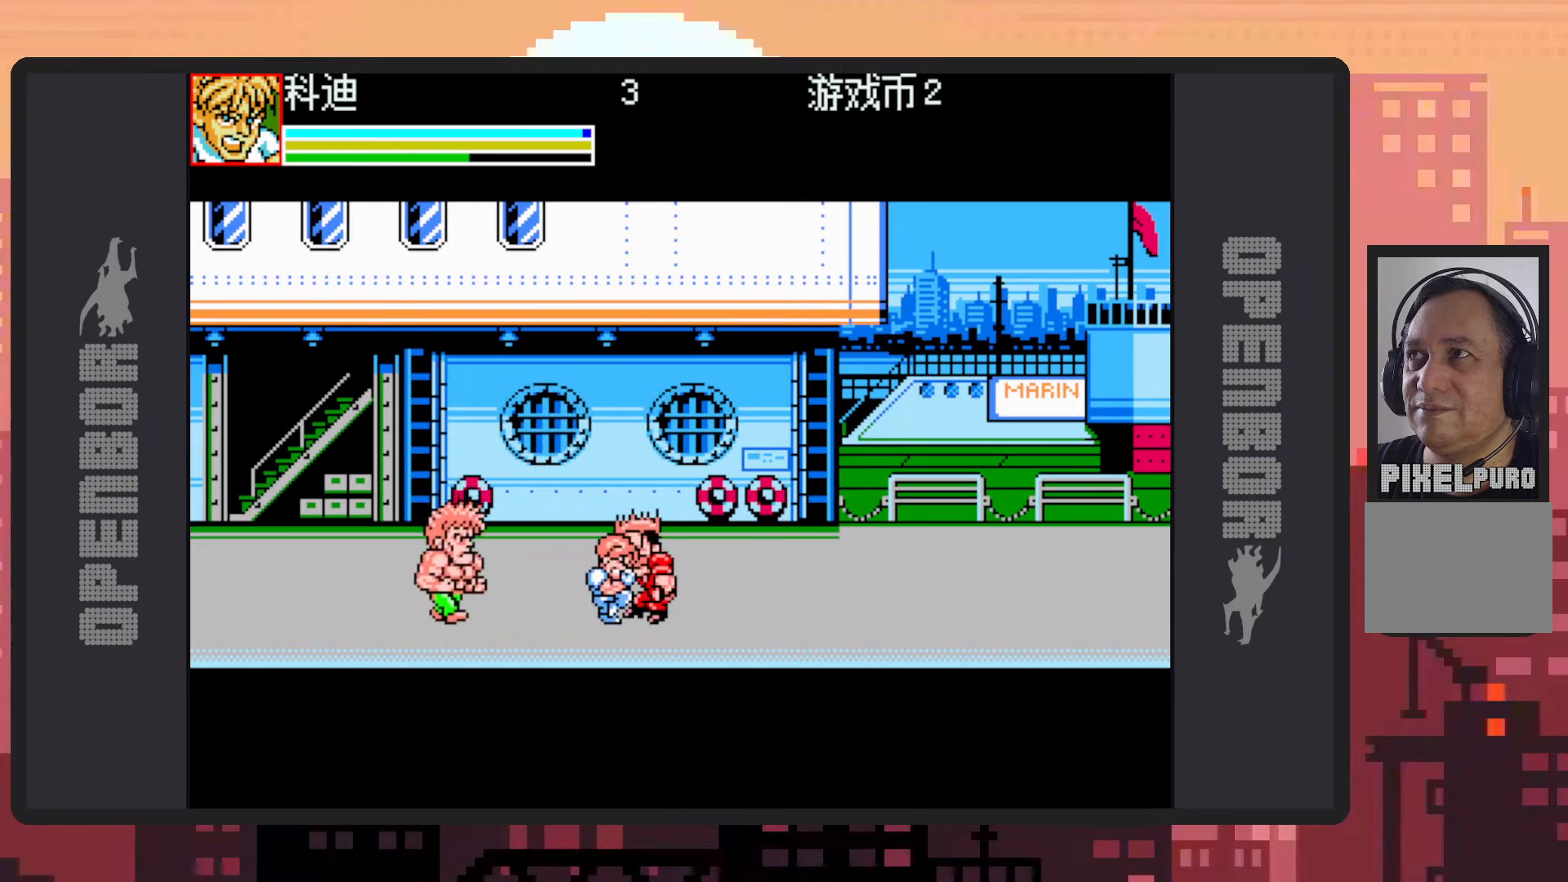
{"buttons": ["DPAD_LEFT"], "events": [[16, "Y", "up"], [83, "Y", "down"], [116, "Y", "up"], [150, "DPAD_LEFT", "down"], [166, "Y", "down"], [200, "Y", "up"], [250, "Y", "down"], [283, "Y", "up"], [333, "Y", "down"], [400, "Y", "up"], [433, "Y", "down"], [467, "Y", "up"]]}
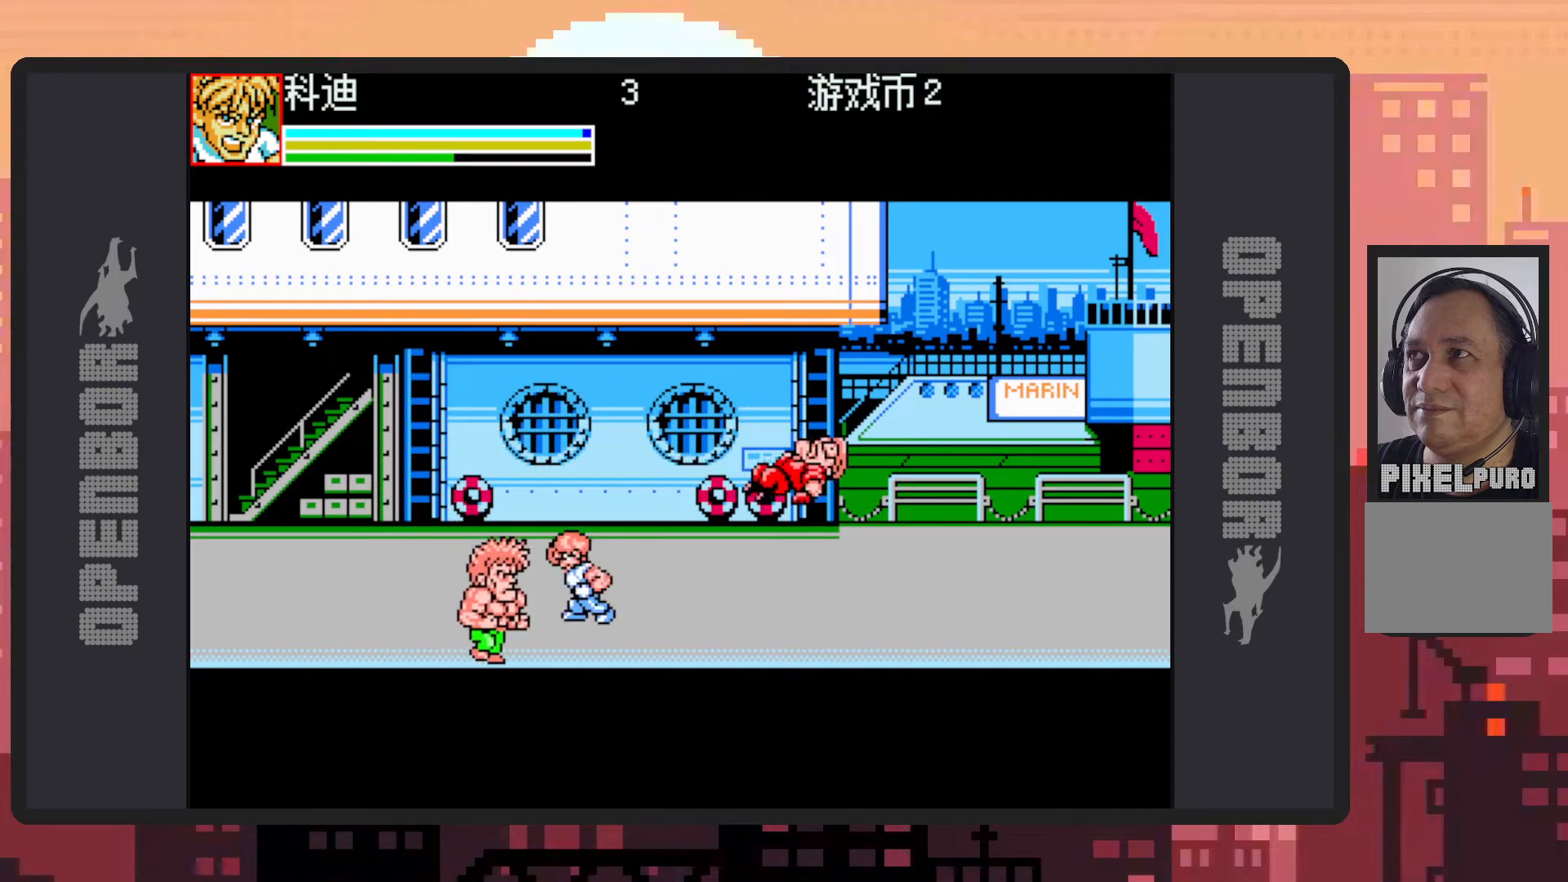
{"buttons": ["DPAD_DOWN", "DPAD_LEFT"], "events": [[17, "Y", "down"], [67, "Y", "up"], [100, "Y", "down"], [150, "Y", "up"], [200, "Y", "down"], [234, "Y", "up"], [284, "DPAD_DOWN", "down"], [284, "Y", "down"], [334, "Y", "up"]]}
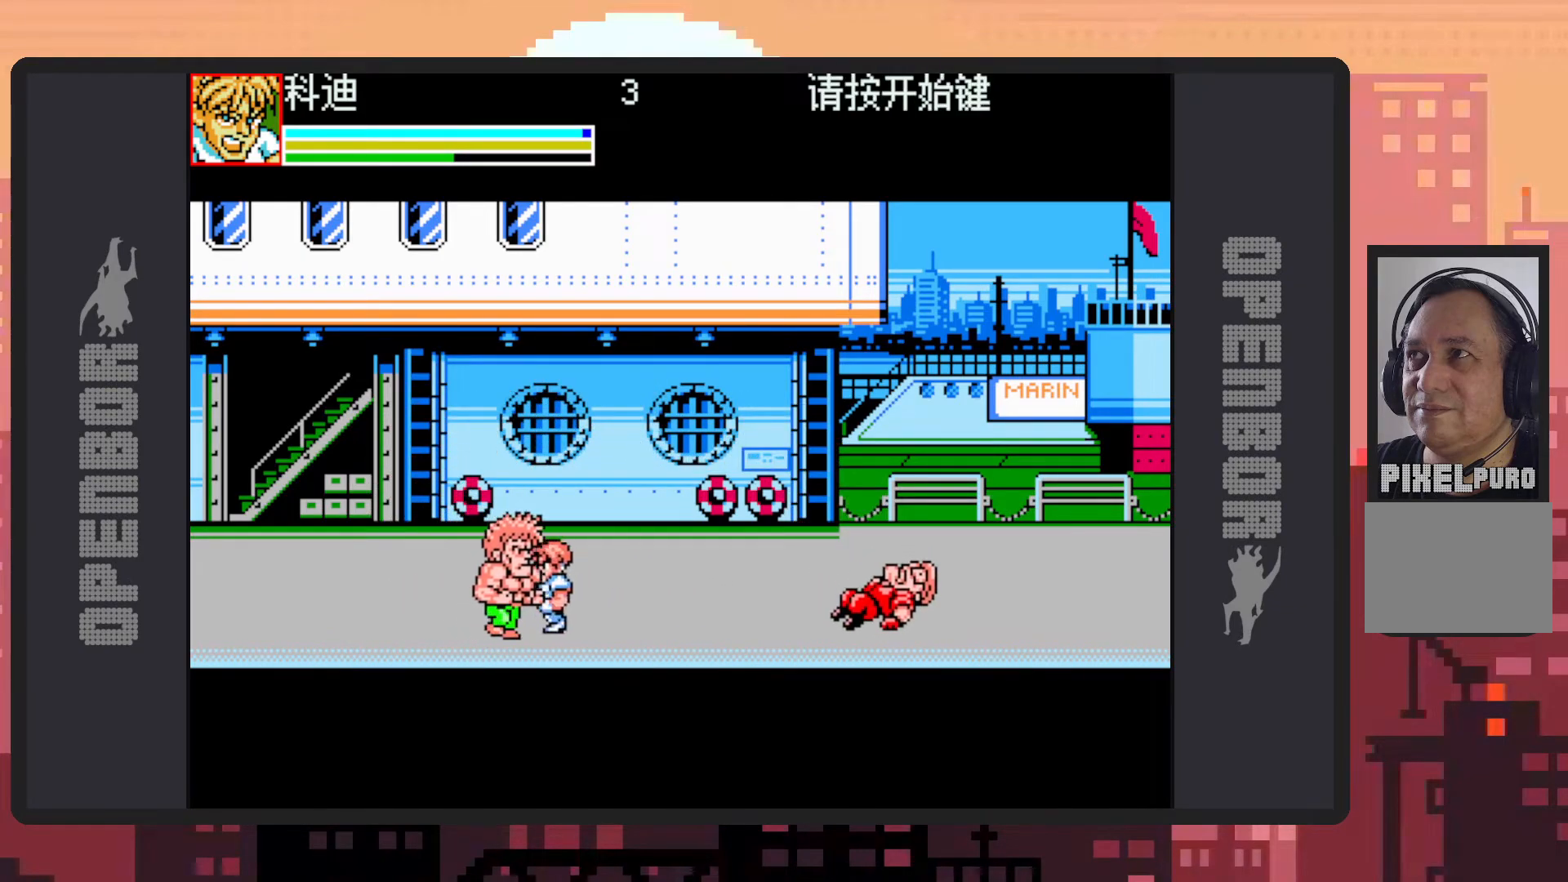
{"buttons": ["Y"], "events": [[83, "DPAD_DOWN", "up"], [200, "Y", "down"], [250, "Y", "up"], [300, "DPAD_LEFT", "up"], [300, "Y", "down"], [333, "Y", "up"], [383, "Y", "down"], [433, "Y", "up"], [467, "Y", "down"]]}
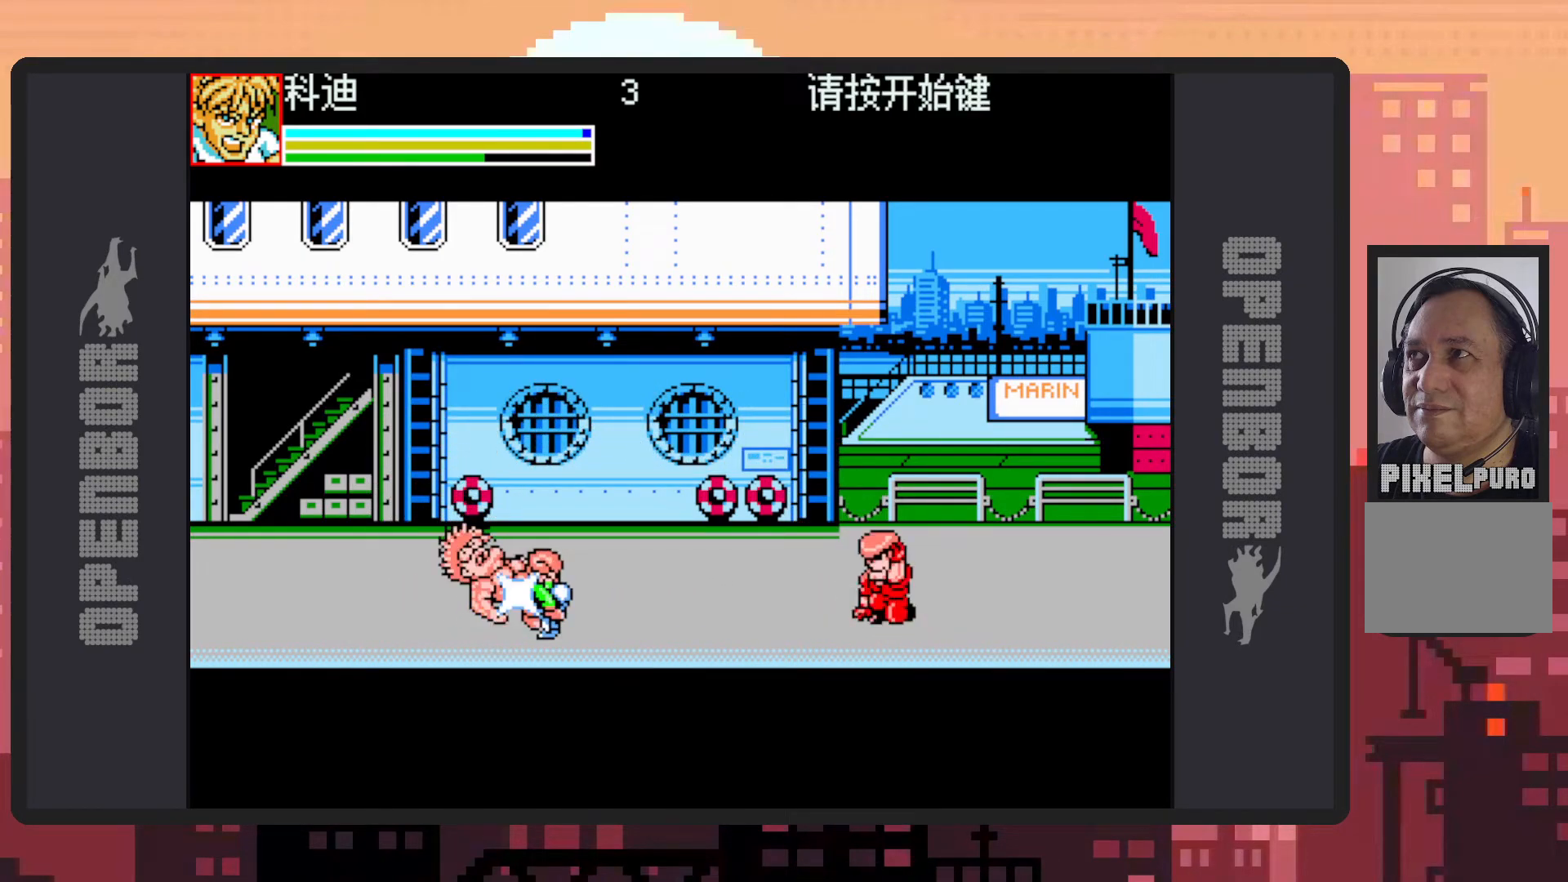
{"buttons": [], "events": [[17, "Y", "up"], [67, "Y", "down"], [100, "Y", "up"], [150, "Y", "down"], [200, "Y", "up"], [234, "Y", "down"], [284, "Y", "up"], [334, "Y", "down"], [367, "Y", "up"]]}
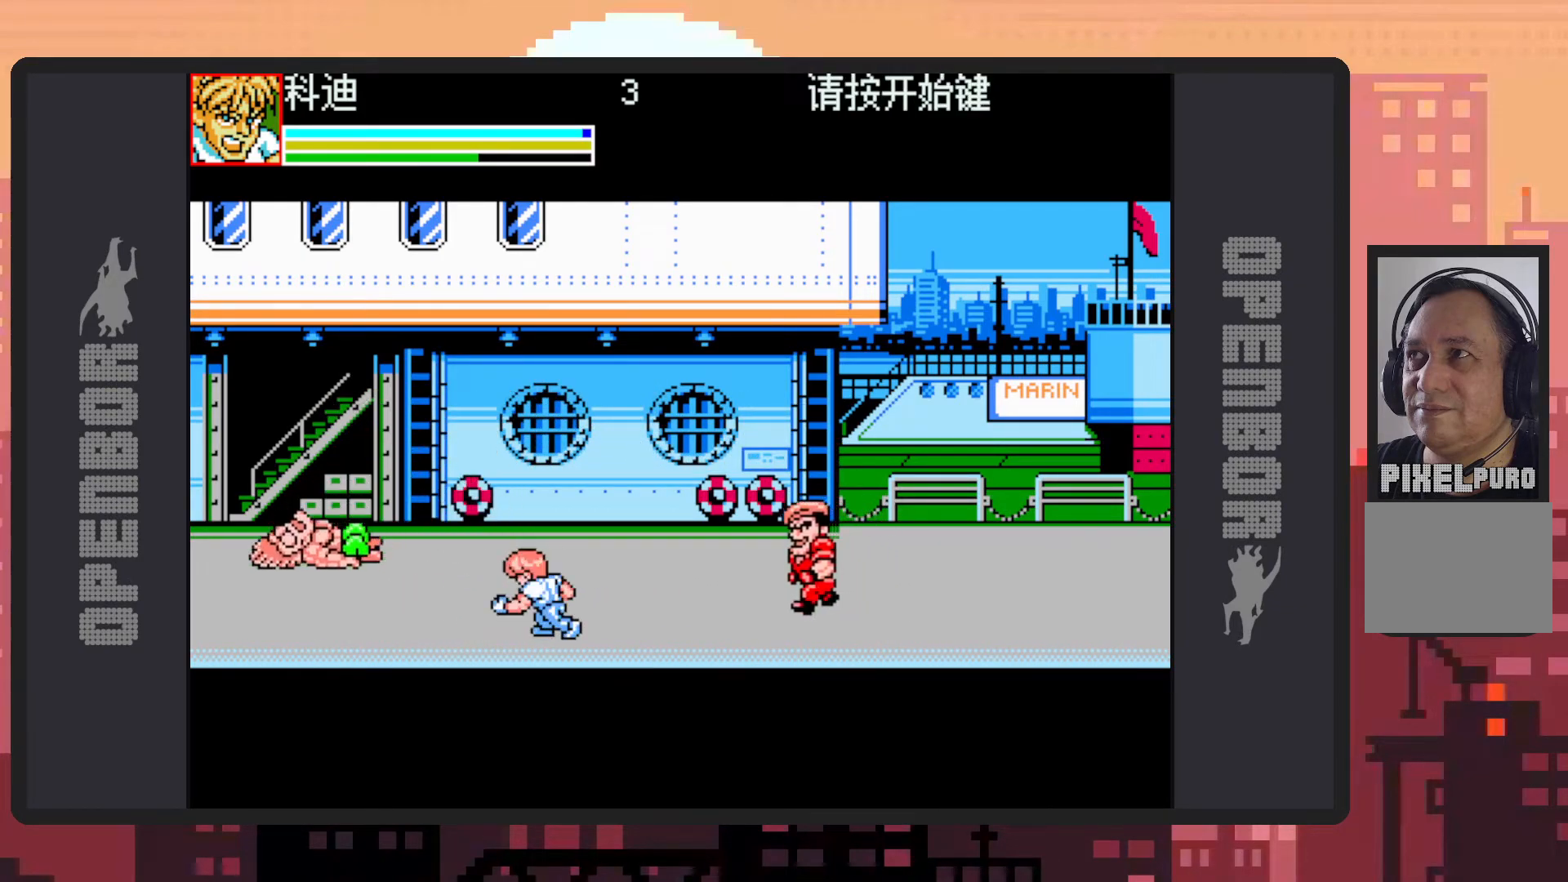
{"buttons": ["Y"], "events": [[50, "DPAD_RIGHT", "down"], [183, "B", "down"], [283, "B", "up"], [417, "DPAD_RIGHT", "up"], [483, "Y", "down"]]}
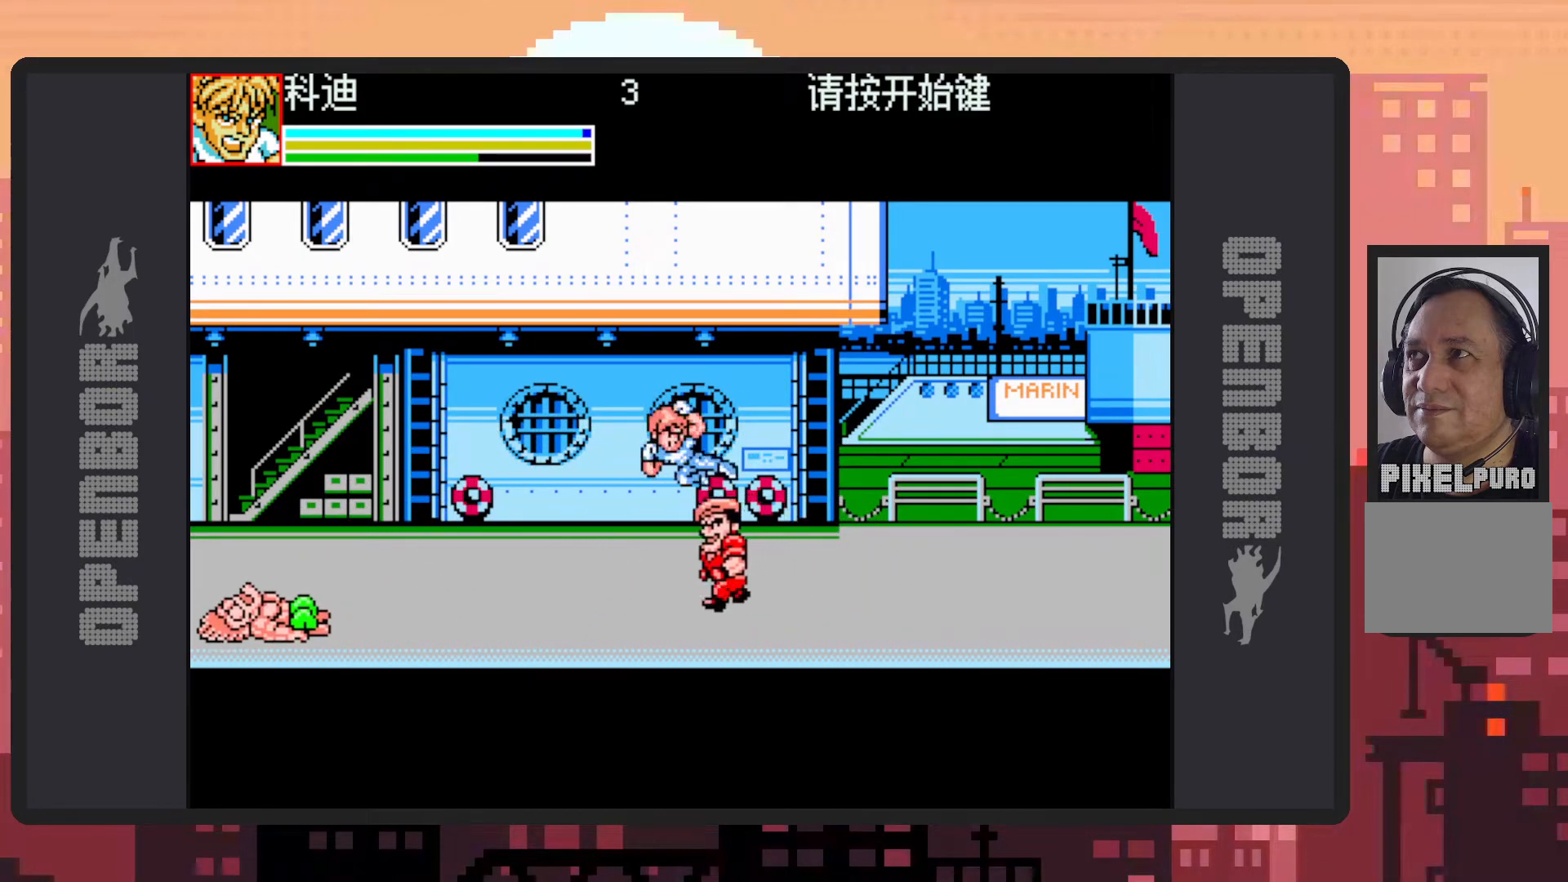
{"buttons": ["DPAD_LEFT"], "events": [[17, "Y", "up"], [67, "Y", "down"], [100, "Y", "up"], [150, "Y", "down"], [167, "DPAD_LEFT", "down"], [200, "Y", "up"]]}
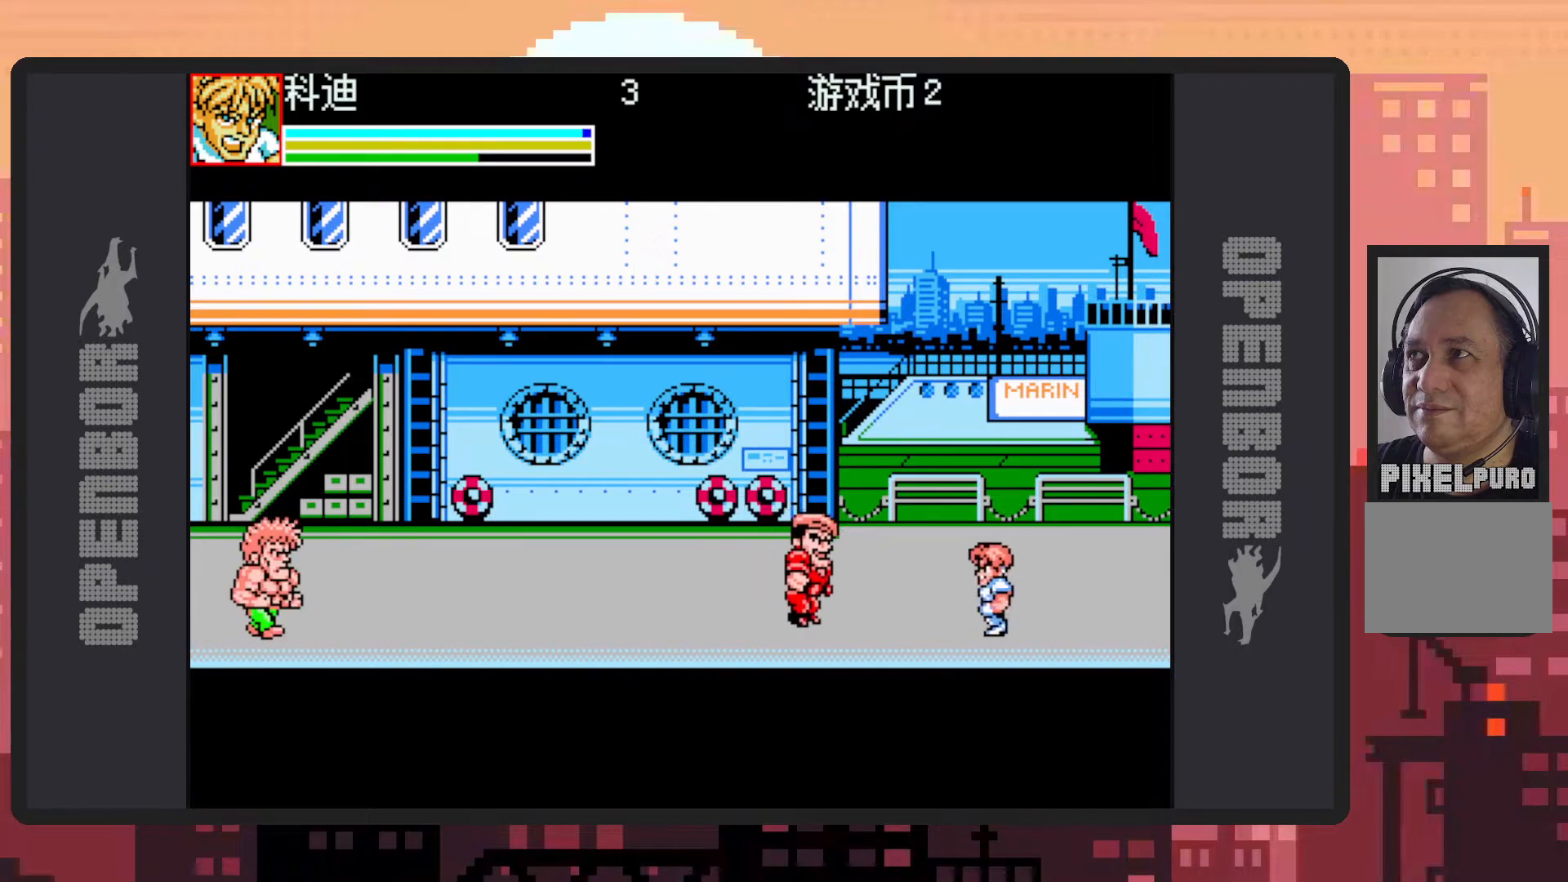
{"buttons": ["Y", "DPAD_UP", "DPAD_LEFT"], "events": [[400, "DPAD_UP", "down"], [500, "Y", "down"]]}
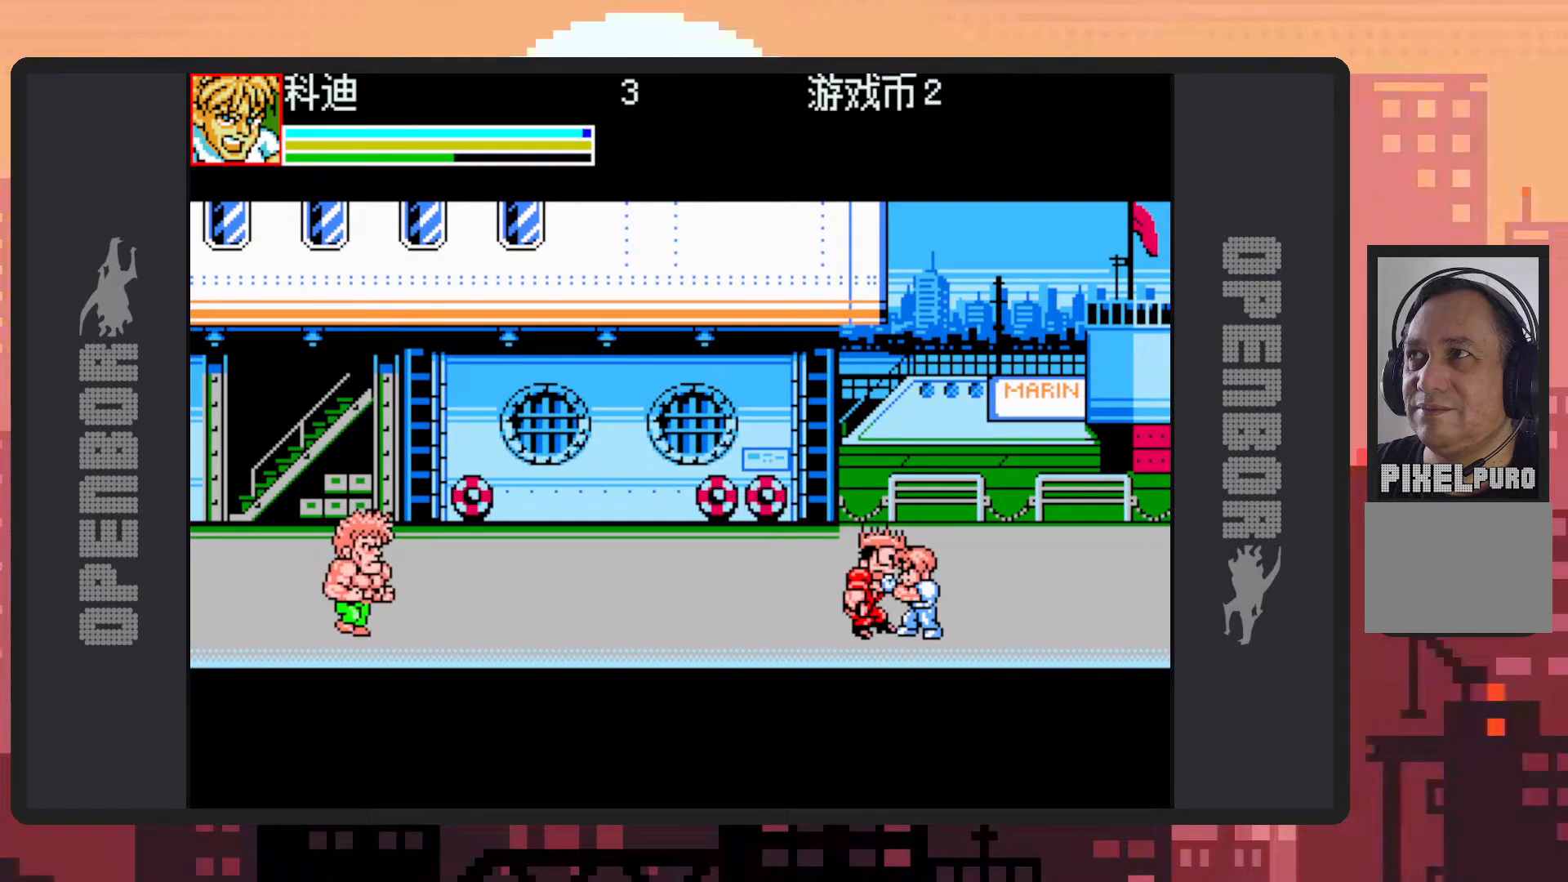
{"buttons": [], "events": [[50, "Y", "up"], [117, "DPAD_LEFT", "up"], [117, "Y", "down"], [150, "Y", "up"], [167, "DPAD_UP", "up"], [184, "Y", "down"], [234, "Y", "up"], [284, "Y", "down"], [334, "Y", "up"], [367, "Y", "down"], [417, "Y", "up"], [467, "Y", "down"], [501, "Y", "up"]]}
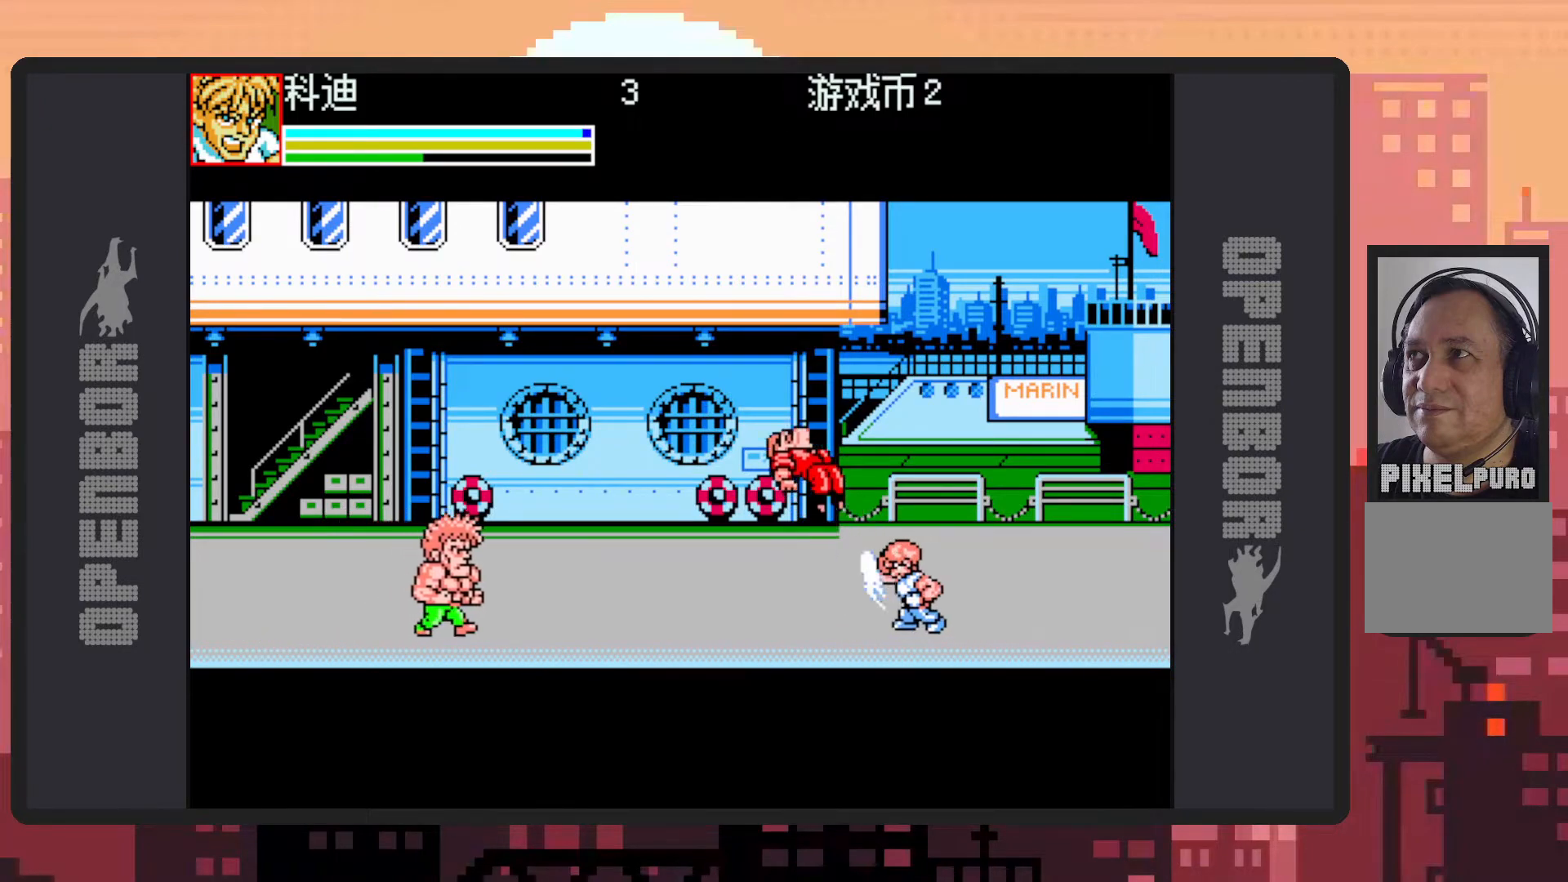
{"buttons": [], "events": [[50, "Y", "down"], [100, "Y", "up"], [133, "Y", "down"], [183, "Y", "up"], [233, "Y", "down"], [266, "Y", "up"], [317, "Y", "down"], [350, "Y", "up"]]}
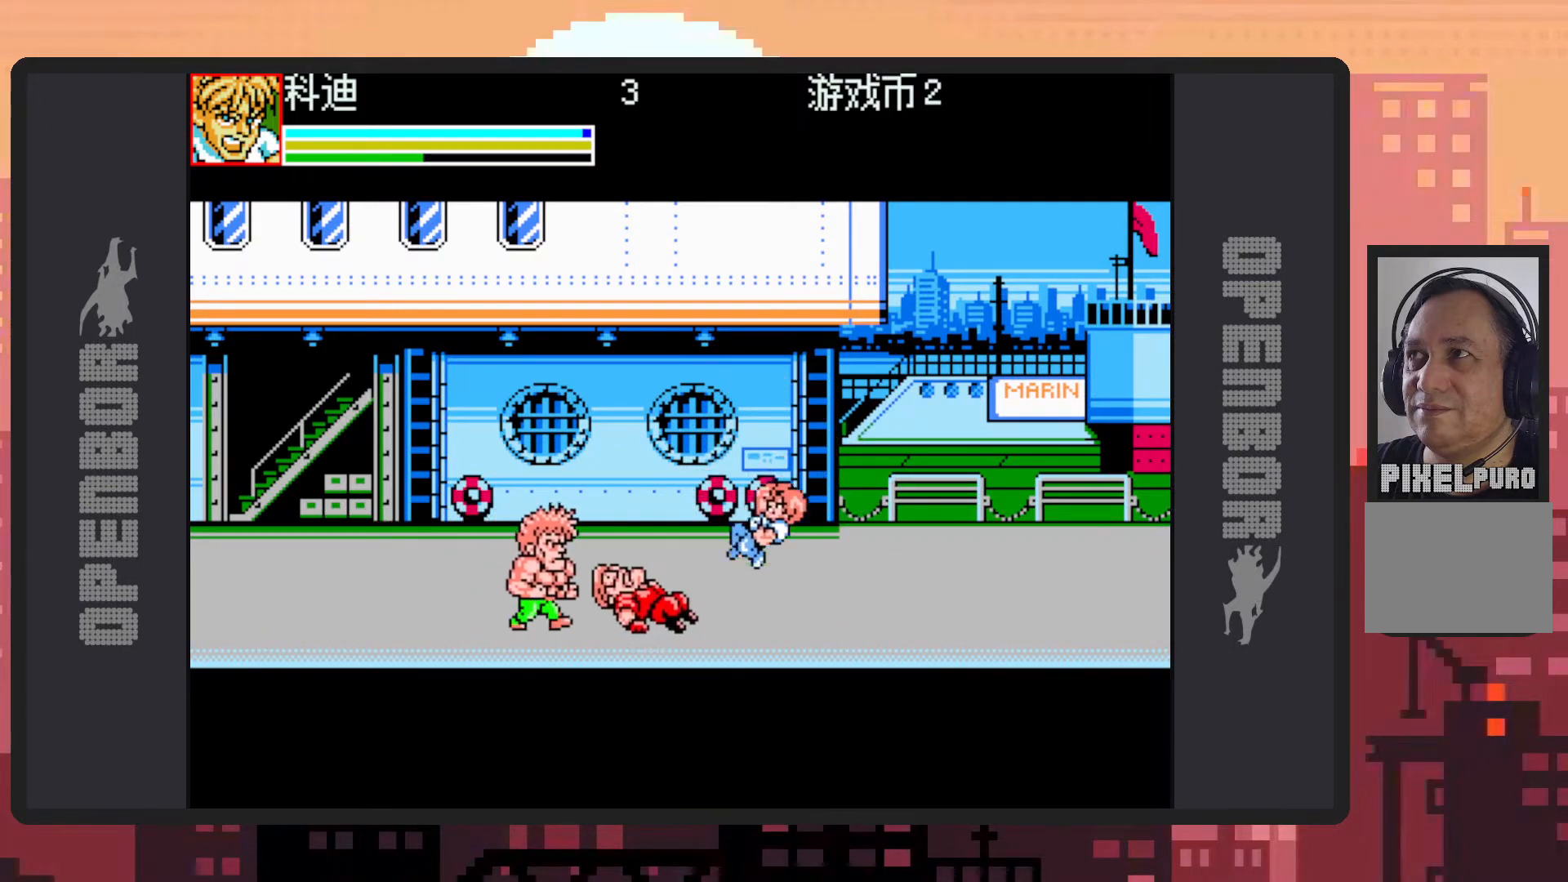
{"buttons": ["DPAD_LEFT"], "events": [[150, "DPAD_LEFT", "down"]]}
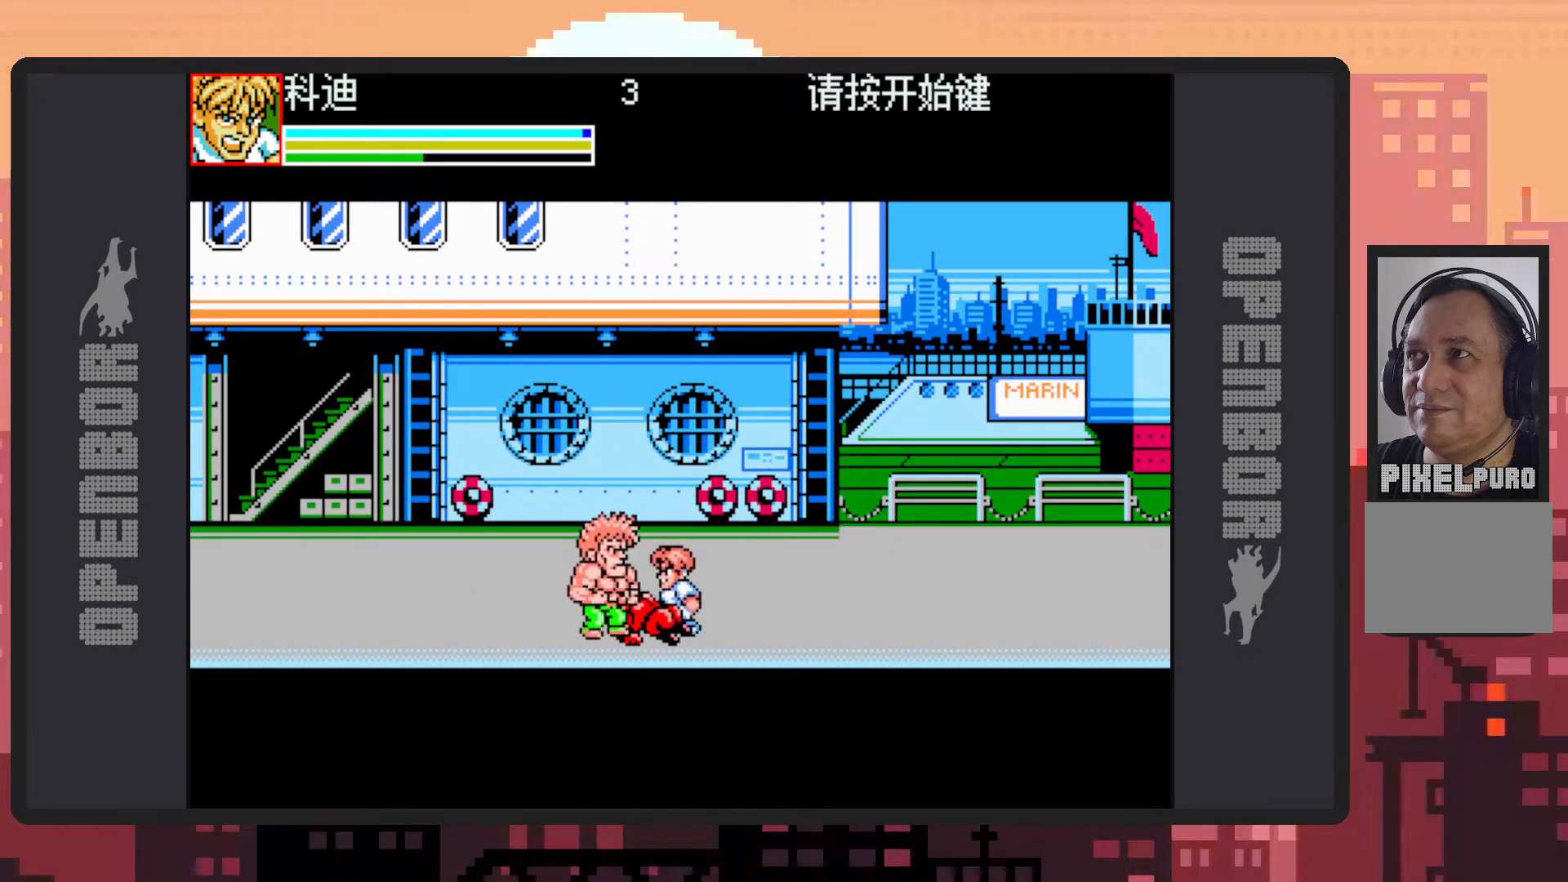
{"buttons": [], "events": [[16, "Y", "down"], [50, "DPAD_LEFT", "up"], [50, "Y", "up"], [100, "Y", "down"], [150, "Y", "up"], [216, "Y", "down"], [233, "Y", "up"], [283, "Y", "down"], [333, "Y", "up"], [367, "Y", "down"], [417, "Y", "up"], [467, "Y", "down"], [500, "Y", "up"]]}
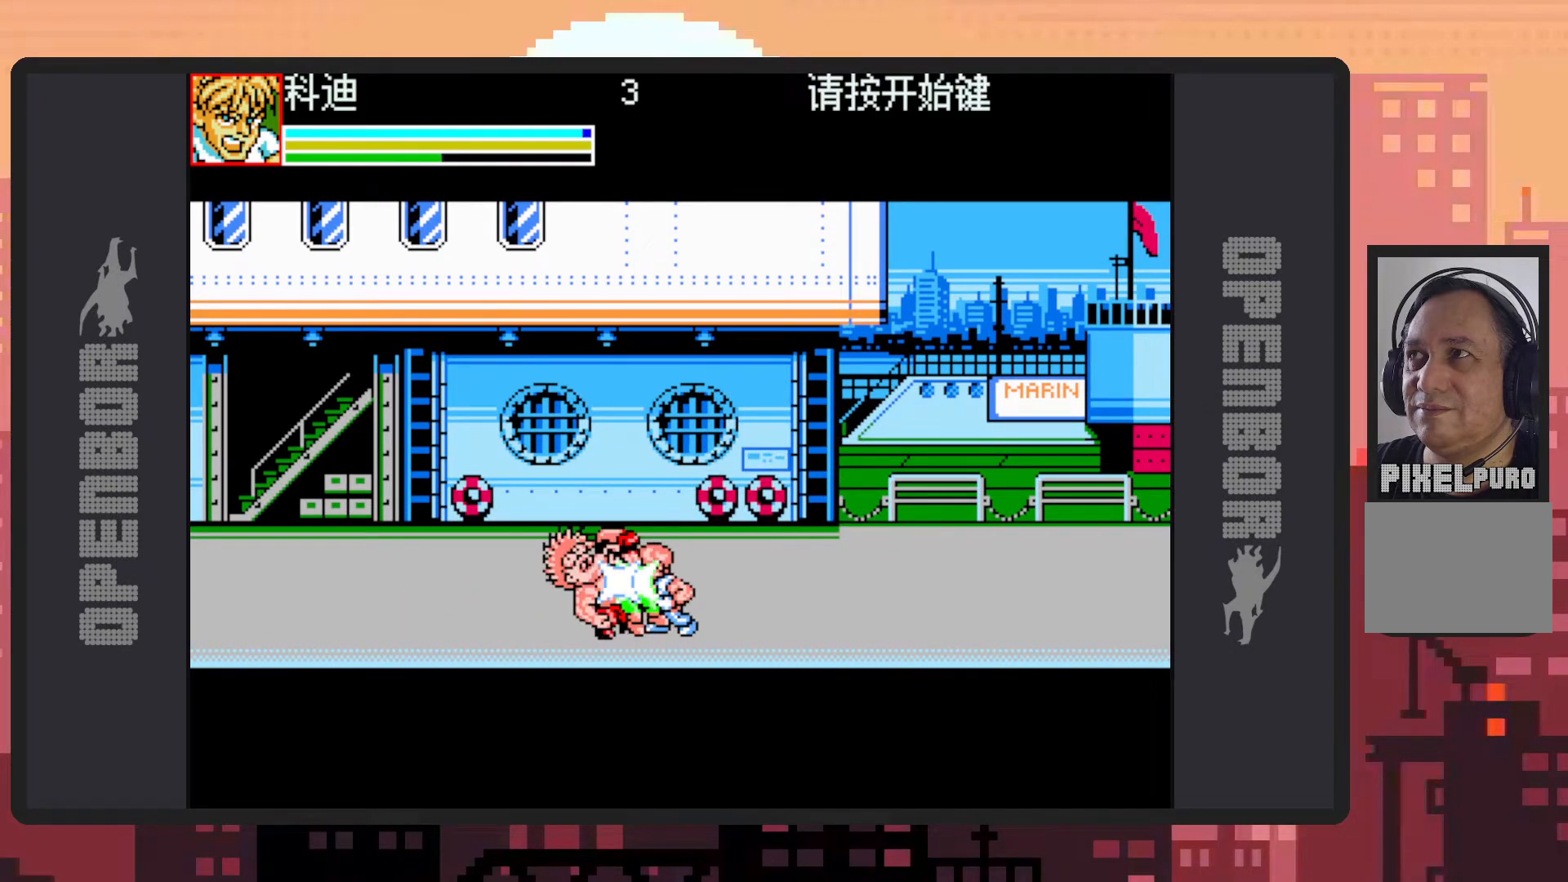
{"buttons": [], "events": [[50, "Y", "down"], [100, "Y", "up"], [133, "Y", "down"], [184, "Y", "up"], [234, "Y", "down"], [267, "Y", "up"], [334, "Y", "down"], [367, "Y", "up"], [400, "Y", "down"], [450, "Y", "up"]]}
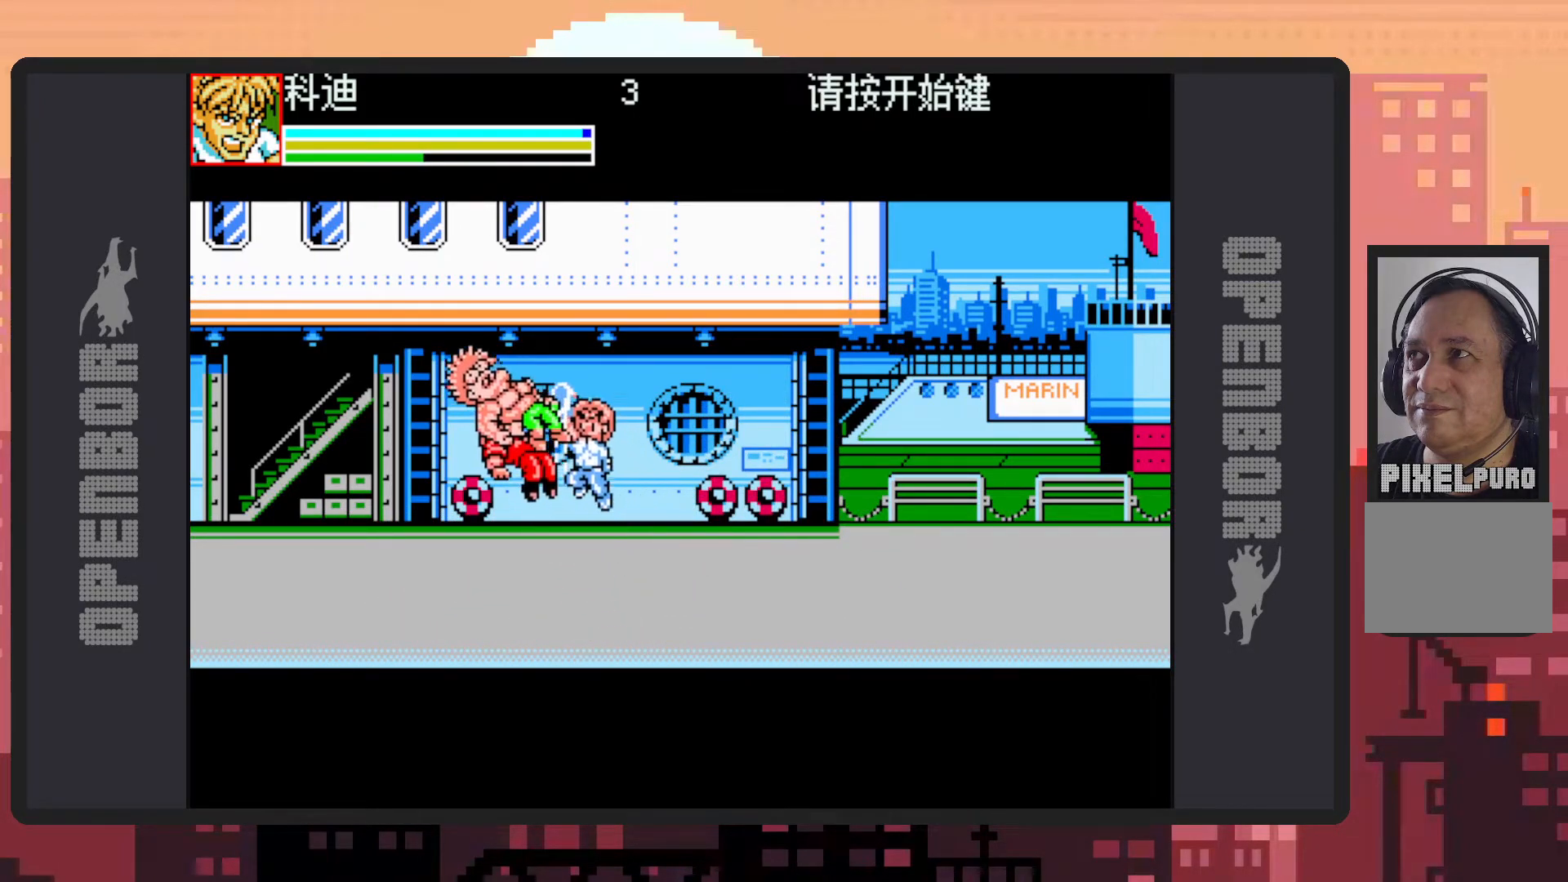
{"buttons": ["DPAD_RIGHT"], "events": [[16, "Y", "down"], [50, "Y", "up"], [83, "Y", "down"], [133, "Y", "up"], [183, "Y", "down"], [233, "Y", "up"], [266, "Y", "down"], [333, "Y", "up"], [350, "Y", "down"], [367, "Y", "up"], [483, "DPAD_RIGHT", "down"]]}
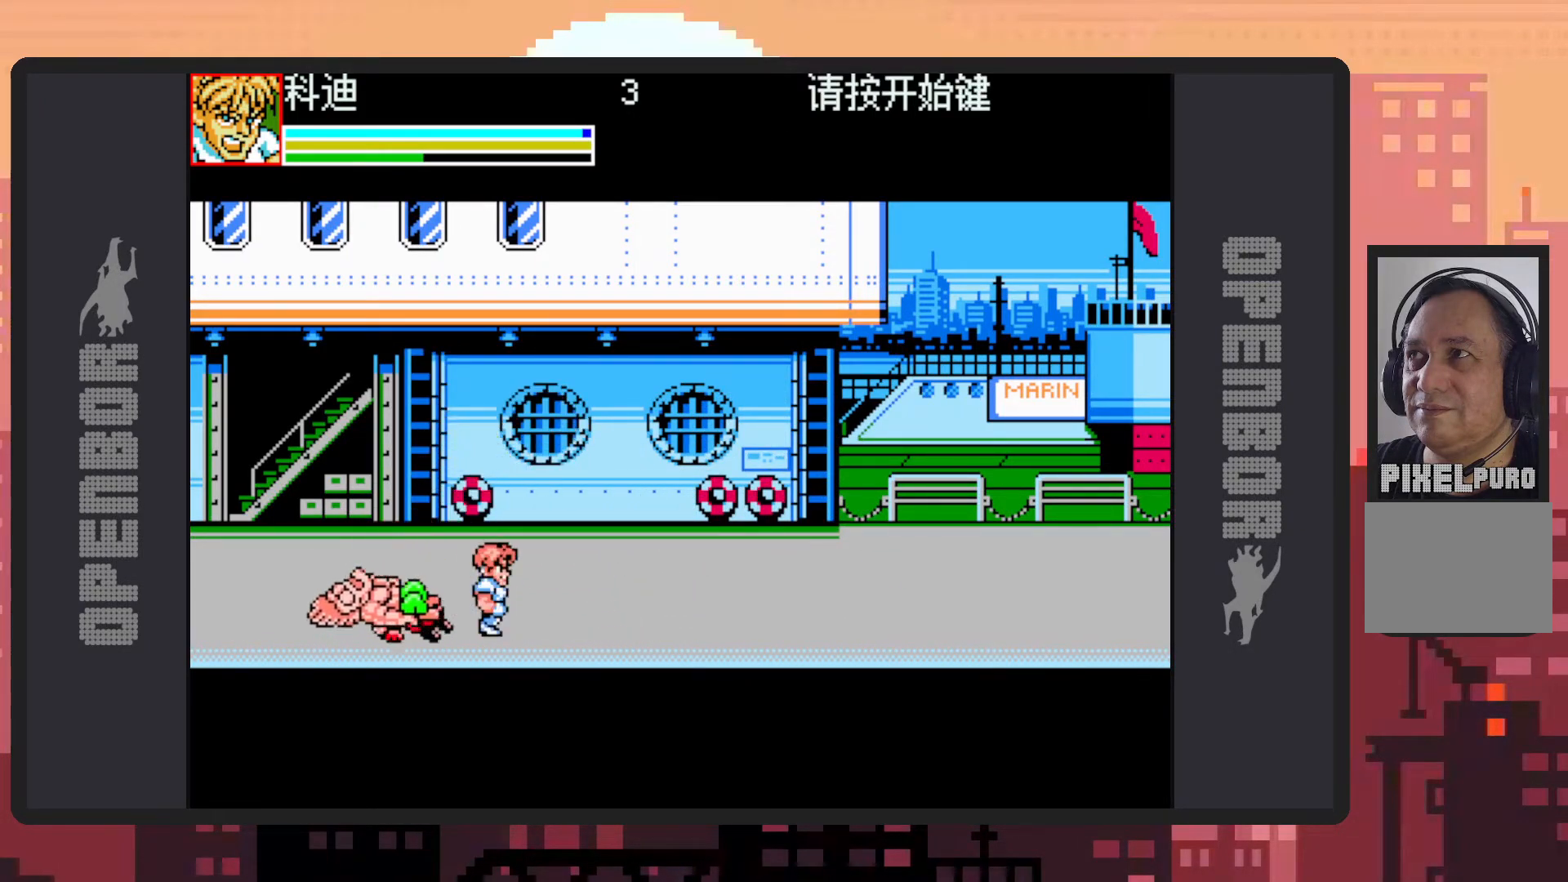
{"buttons": ["DPAD_RIGHT"], "events": [[167, "B", "down"], [317, "B", "up"], [434, "Y", "down"], [467, "Y", "up"]]}
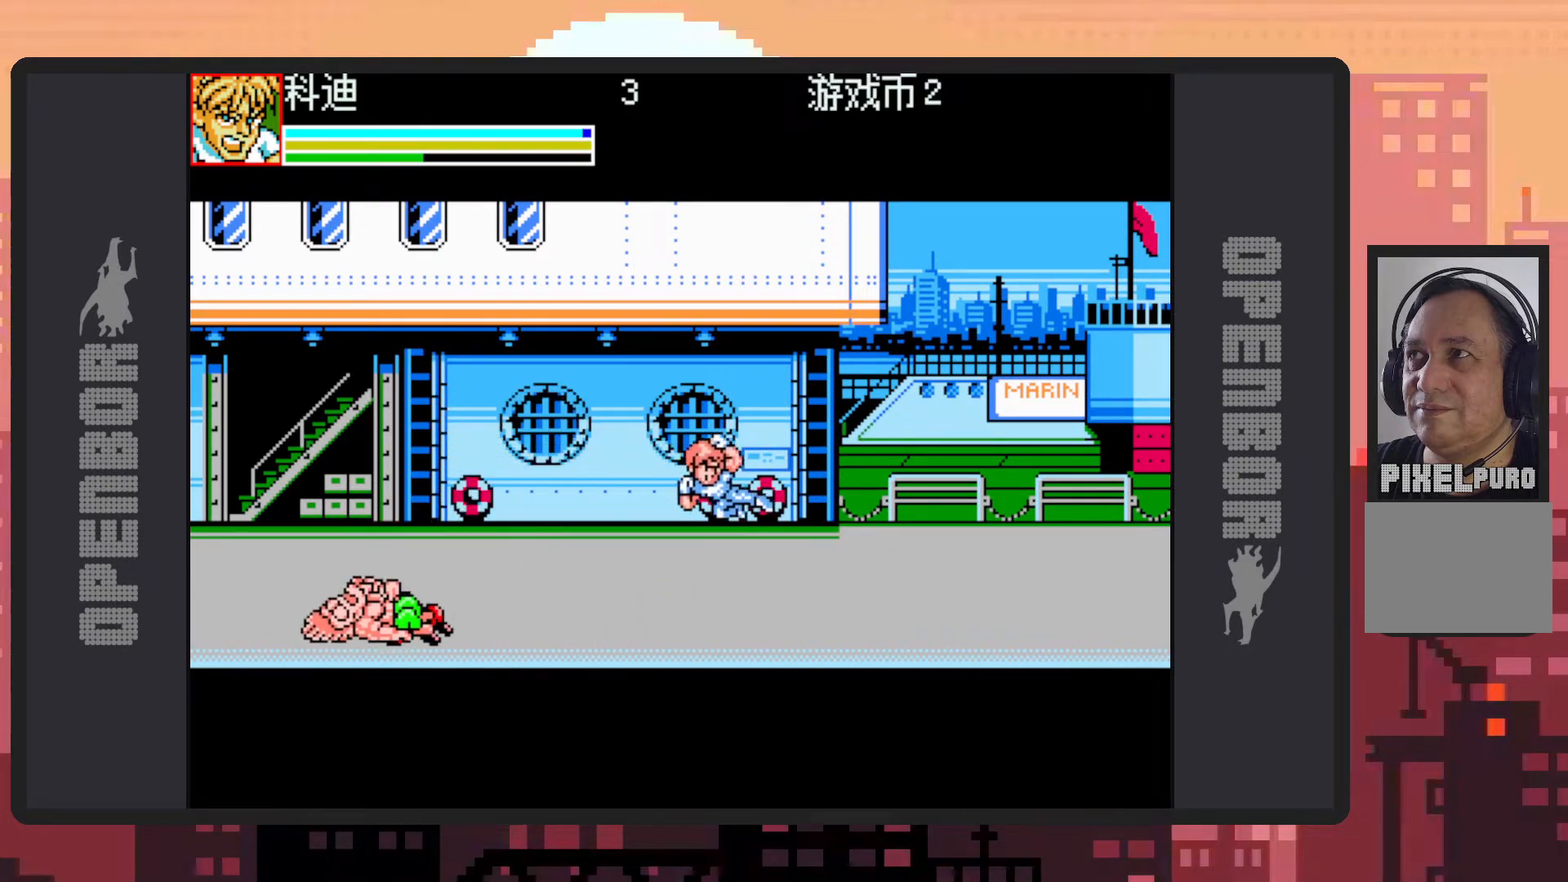
{"buttons": ["DPAD_LEFT"], "events": [[16, "DPAD_RIGHT", "up"], [16, "Y", "down"], [66, "Y", "up"], [100, "Y", "down"], [133, "DPAD_LEFT", "down"], [133, "Y", "up"]]}
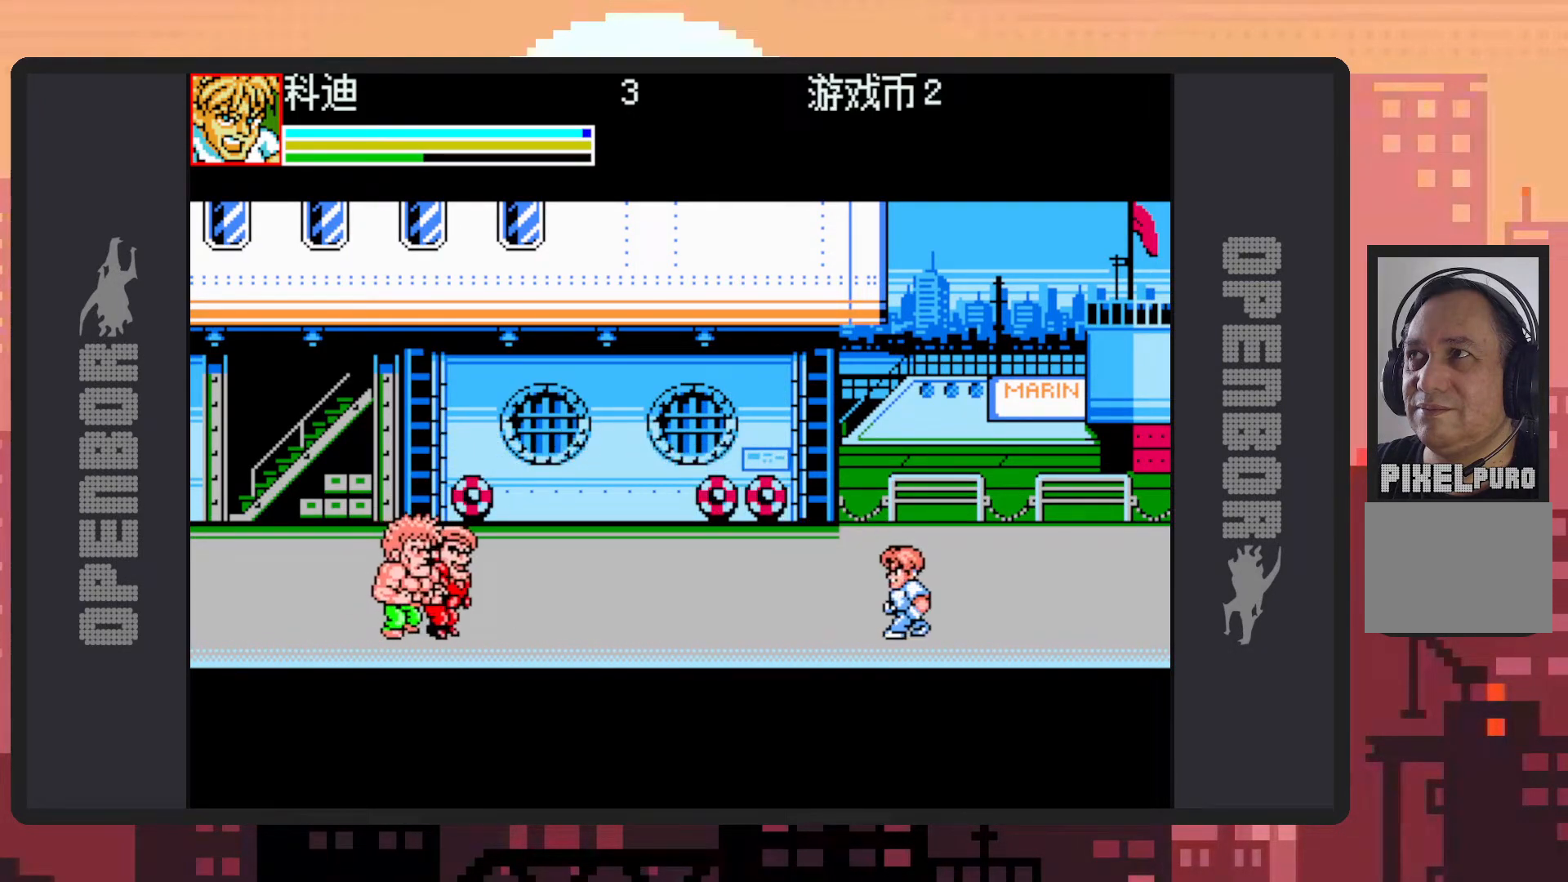
{"buttons": [], "events": [[133, "B", "down"], [284, "B", "up"], [450, "DPAD_LEFT", "up"], [450, "Y", "down"], [484, "Y", "up"]]}
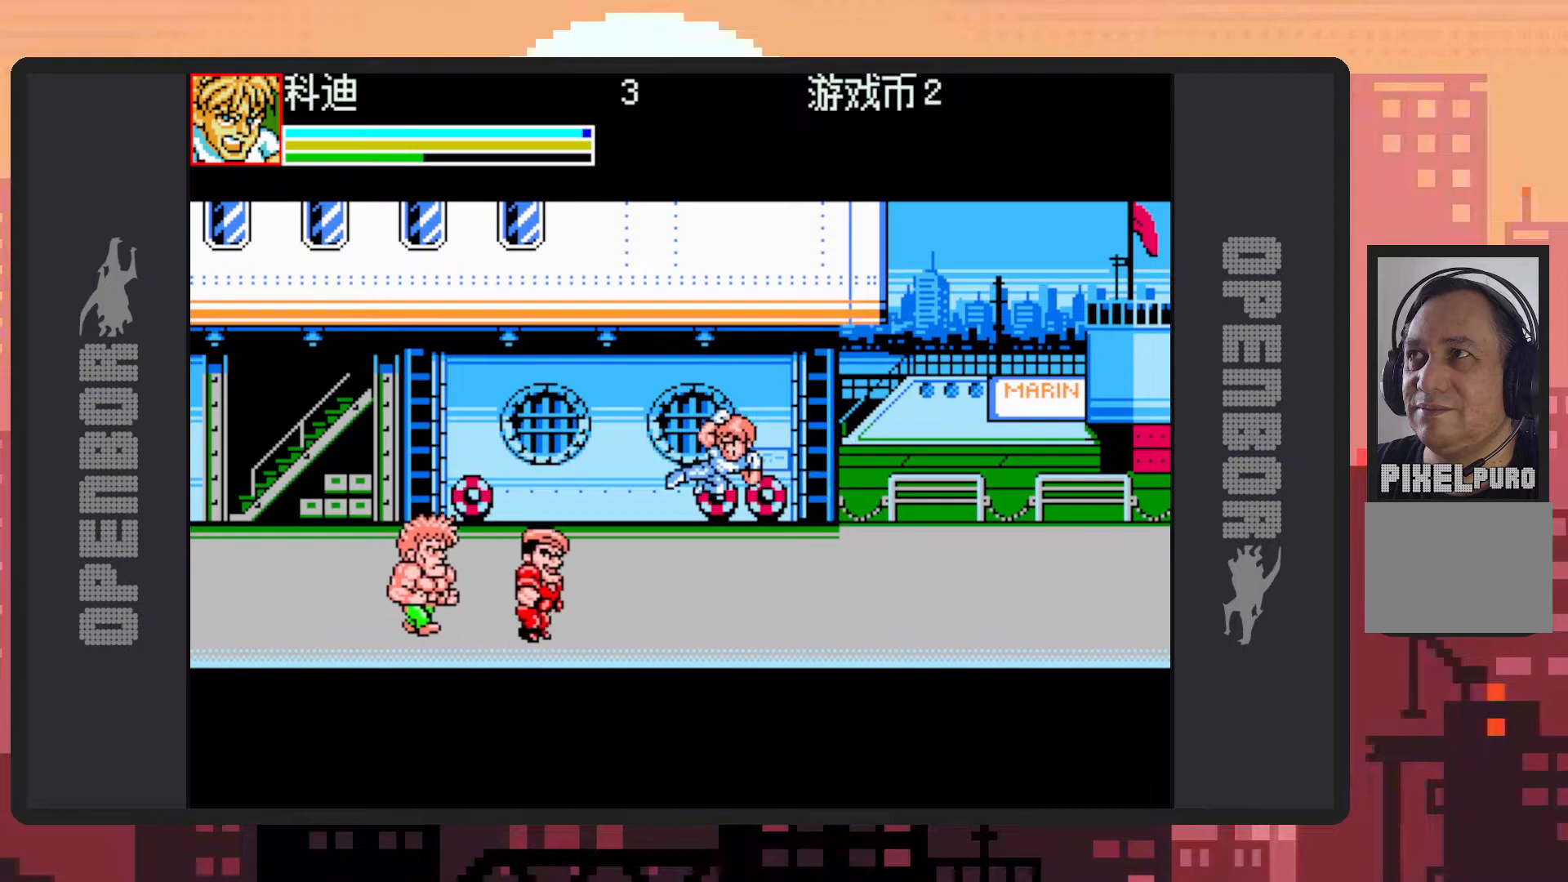
{"buttons": ["Y"], "events": [[33, "Y", "down"], [83, "Y", "up"], [133, "Y", "down"], [166, "Y", "up"], [216, "Y", "down"], [266, "Y", "up"], [300, "Y", "down"], [350, "Y", "up"], [400, "Y", "down"], [433, "Y", "up"], [483, "Y", "down"]]}
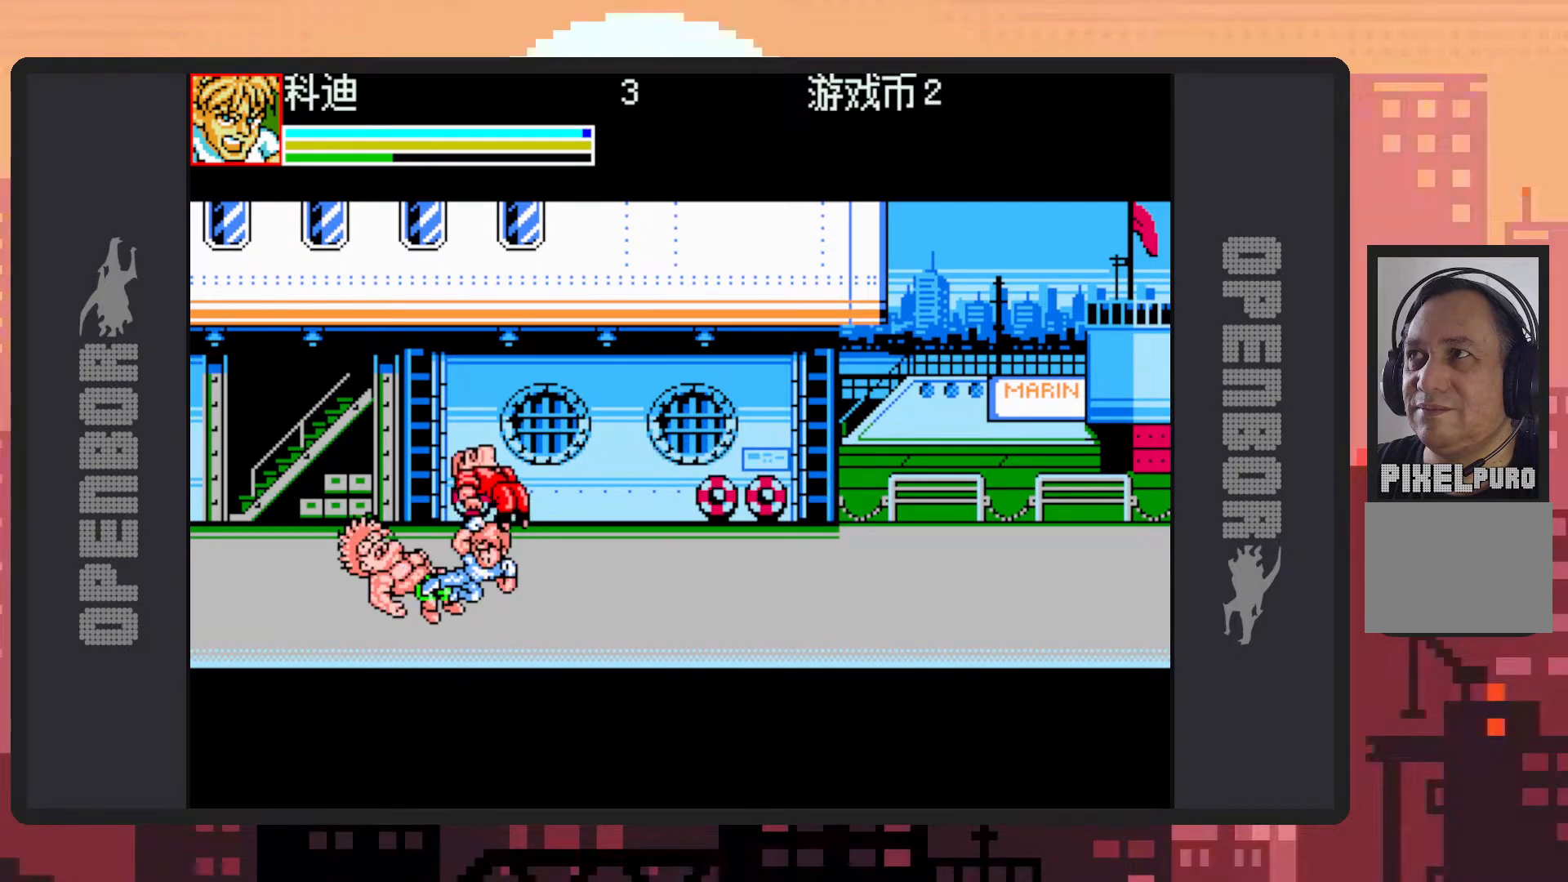
{"buttons": [], "events": [[33, "Y", "up"], [67, "Y", "down"], [117, "Y", "up"], [167, "Y", "down"], [200, "Y", "up"], [250, "Y", "down"], [300, "Y", "up"], [334, "Y", "down"], [384, "Y", "up"], [434, "Y", "down"], [484, "Y", "up"]]}
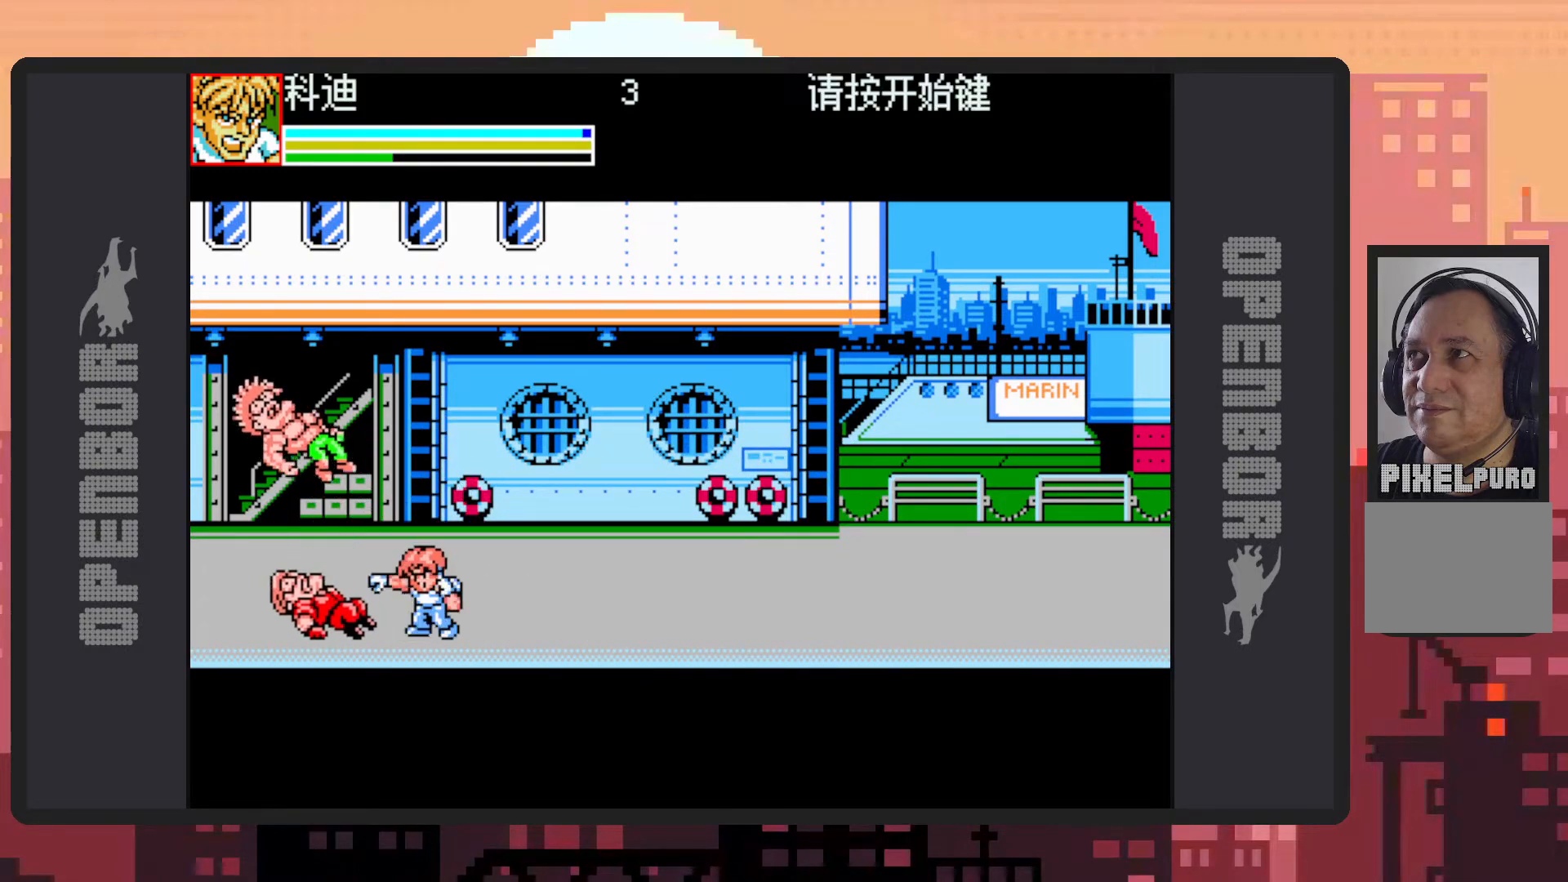
{"buttons": ["DPAD_RIGHT"], "events": [[16, "Y", "down"], [66, "Y", "up"], [116, "Y", "down"], [150, "Y", "up"], [300, "DPAD_RIGHT", "down"]]}